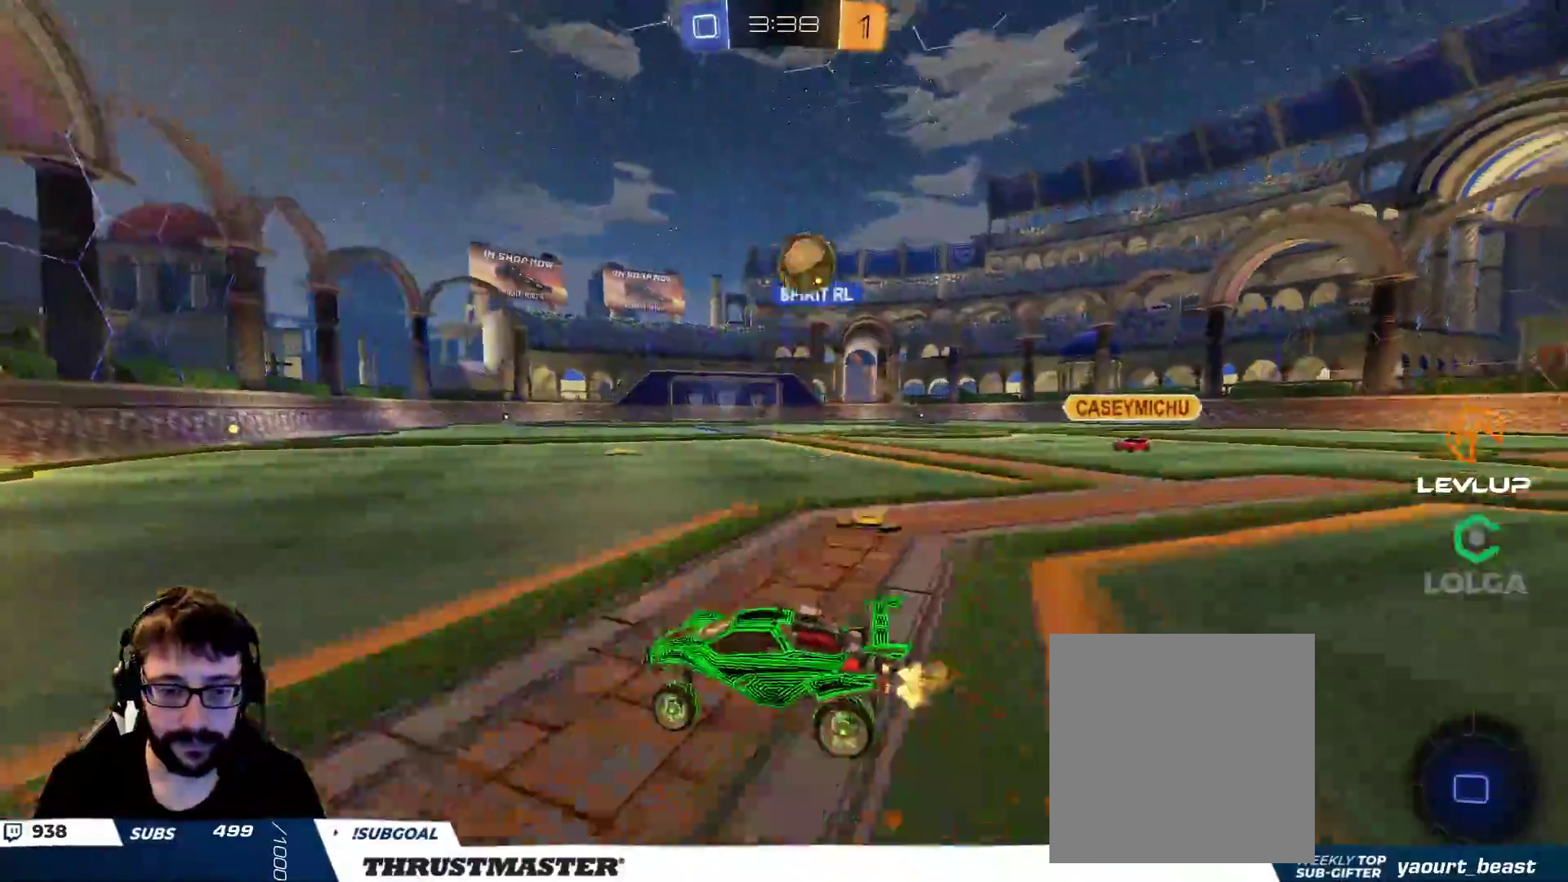
Gameplay with a controller (Xbox layout); each line is a JSON object with the inputs held at the frame after it. "events" lists button and stick changes between this image and that frame as [ms after this image, input, new state], when the widget could be followed in between.
{"buttons": ["R2"], "left_stick": "center", "right_stick": "center", "events": [[33, "B", "down"], [50, "Y", "down"], [217, "B", "up"], [233, "Y", "up"], [250, "left_stick", "center"]]}
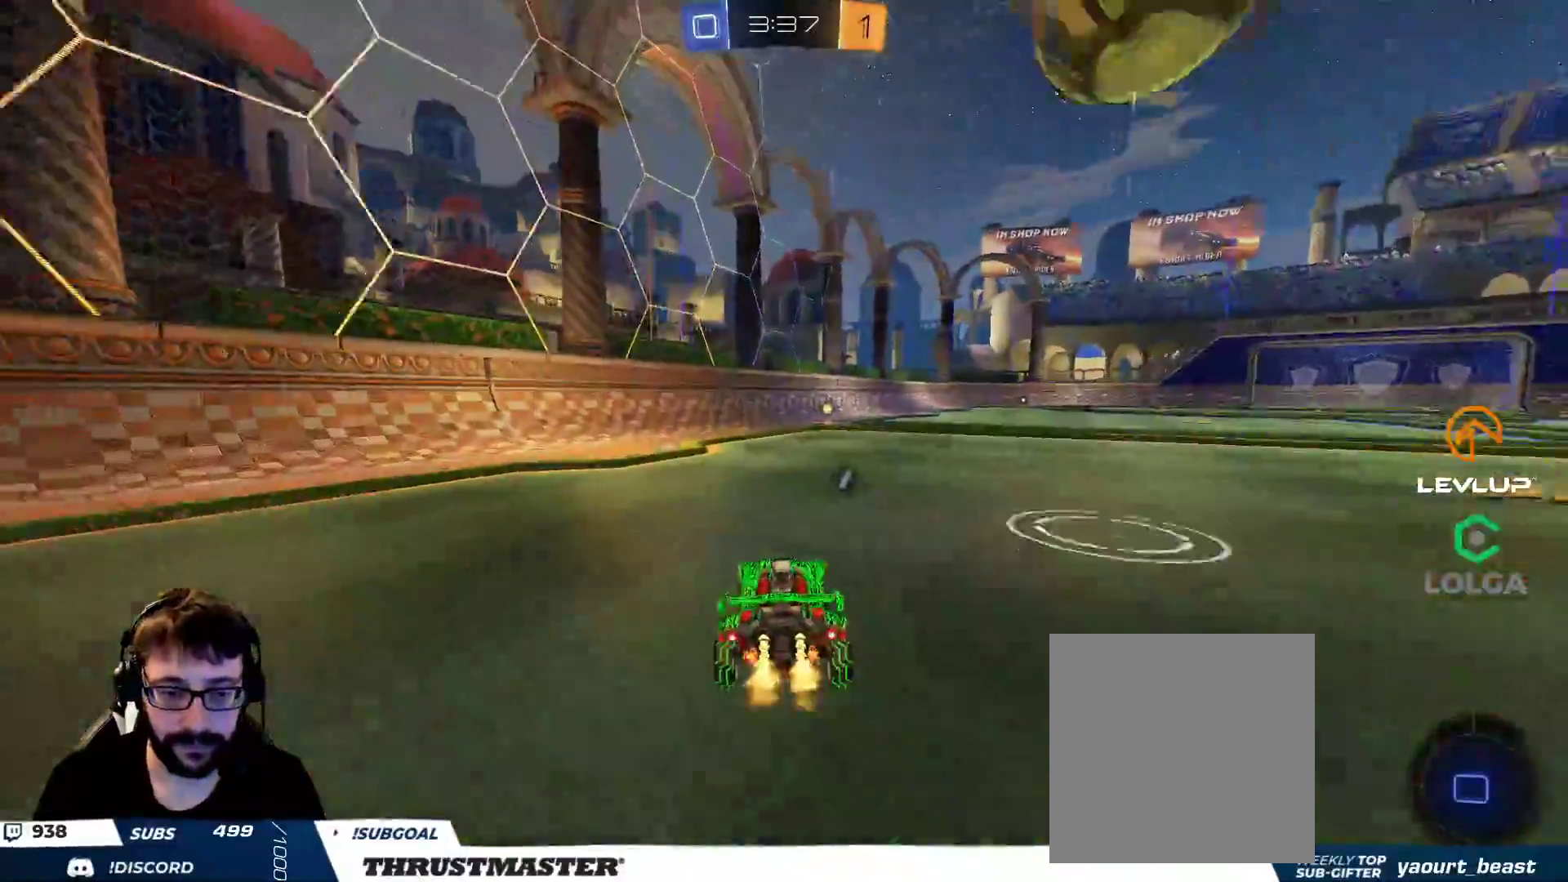
{"buttons": ["Y", "L2", "R2"], "left_stick": "up-right", "right_stick": "center", "events": [[17, "left_stick", "left"], [67, "A", "down"], [133, "left_stick", "up-right"], [150, "A", "up"], [150, "L2", "down"], [200, "A", "down"], [267, "A", "up"], [500, "Y", "down"]]}
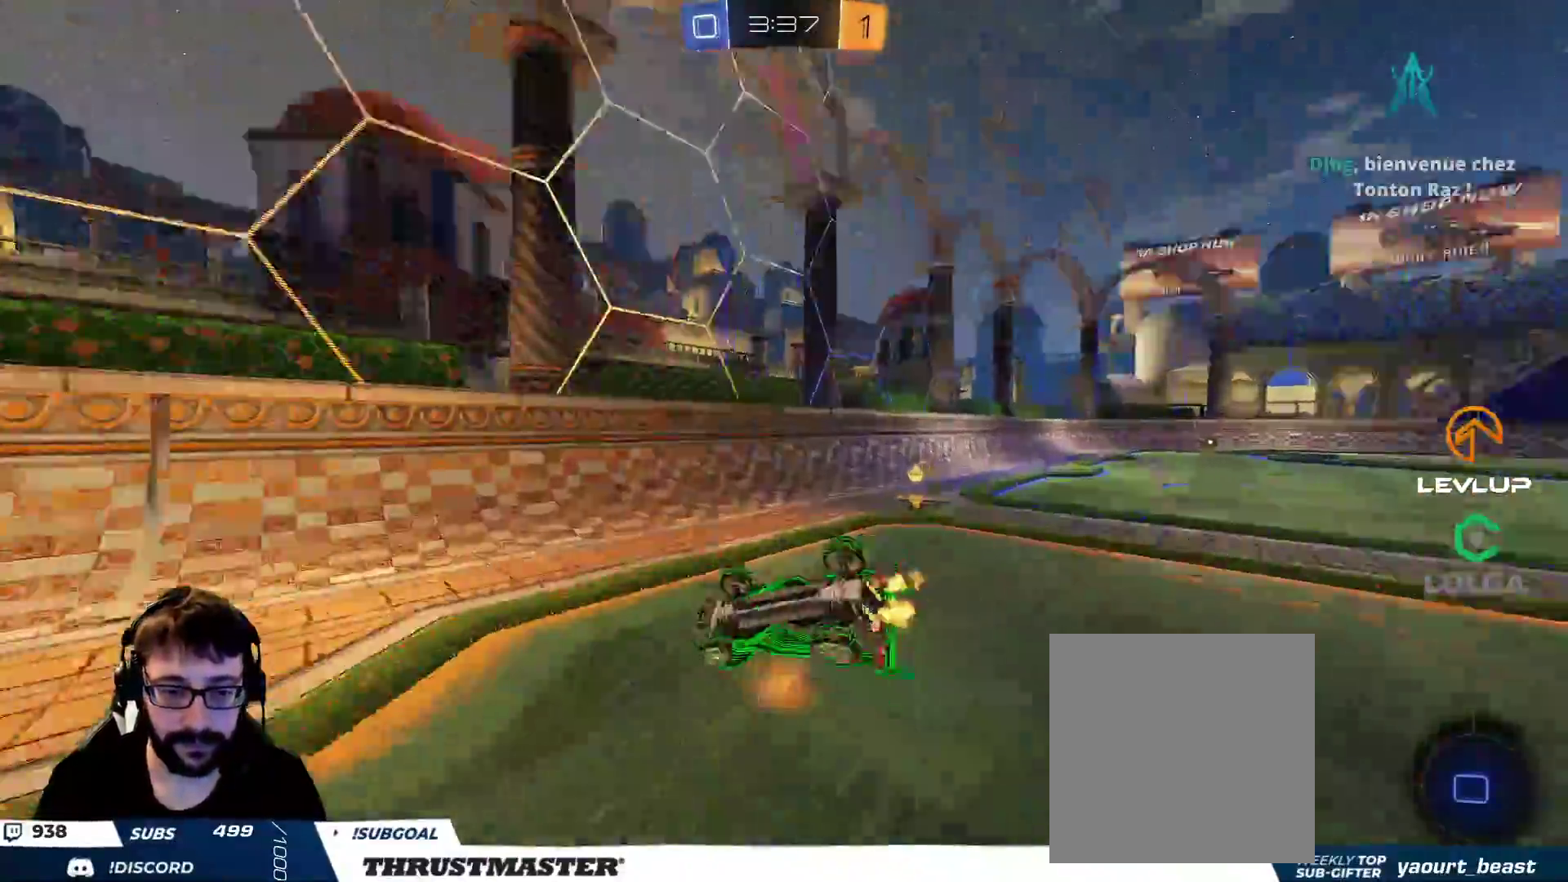
{"buttons": ["R2"], "left_stick": "right", "right_stick": "center", "events": [[33, "L2", "up"], [67, "Y", "up"], [333, "left_stick", "center"], [483, "left_stick", "right"]]}
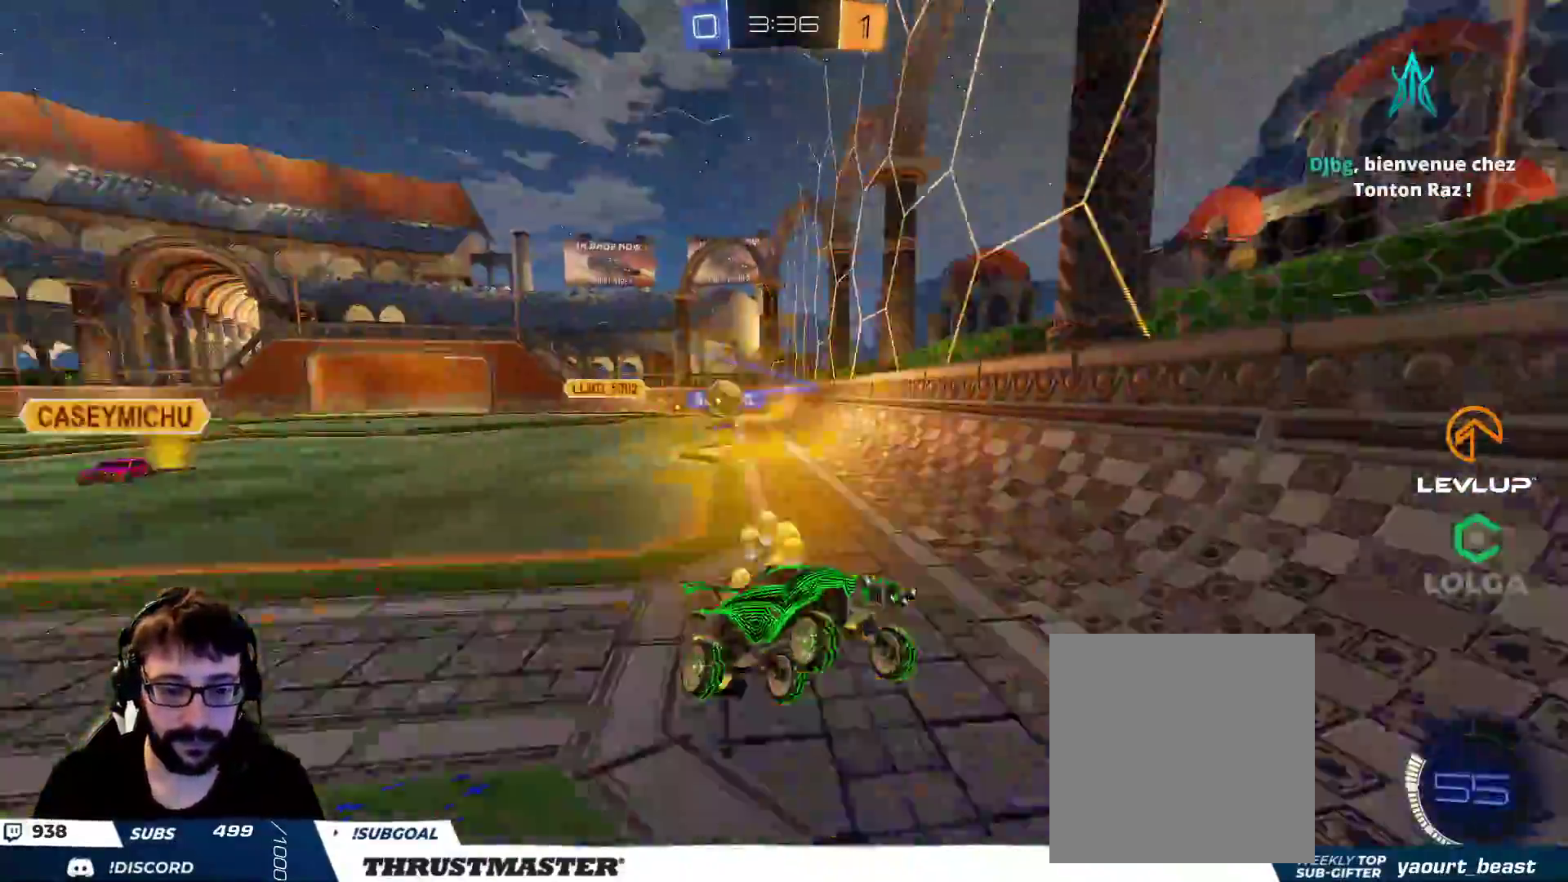
{"buttons": ["B", "R2"], "left_stick": "right", "right_stick": "center", "events": [[283, "L2", "down"], [367, "L2", "up"], [400, "B", "down"]]}
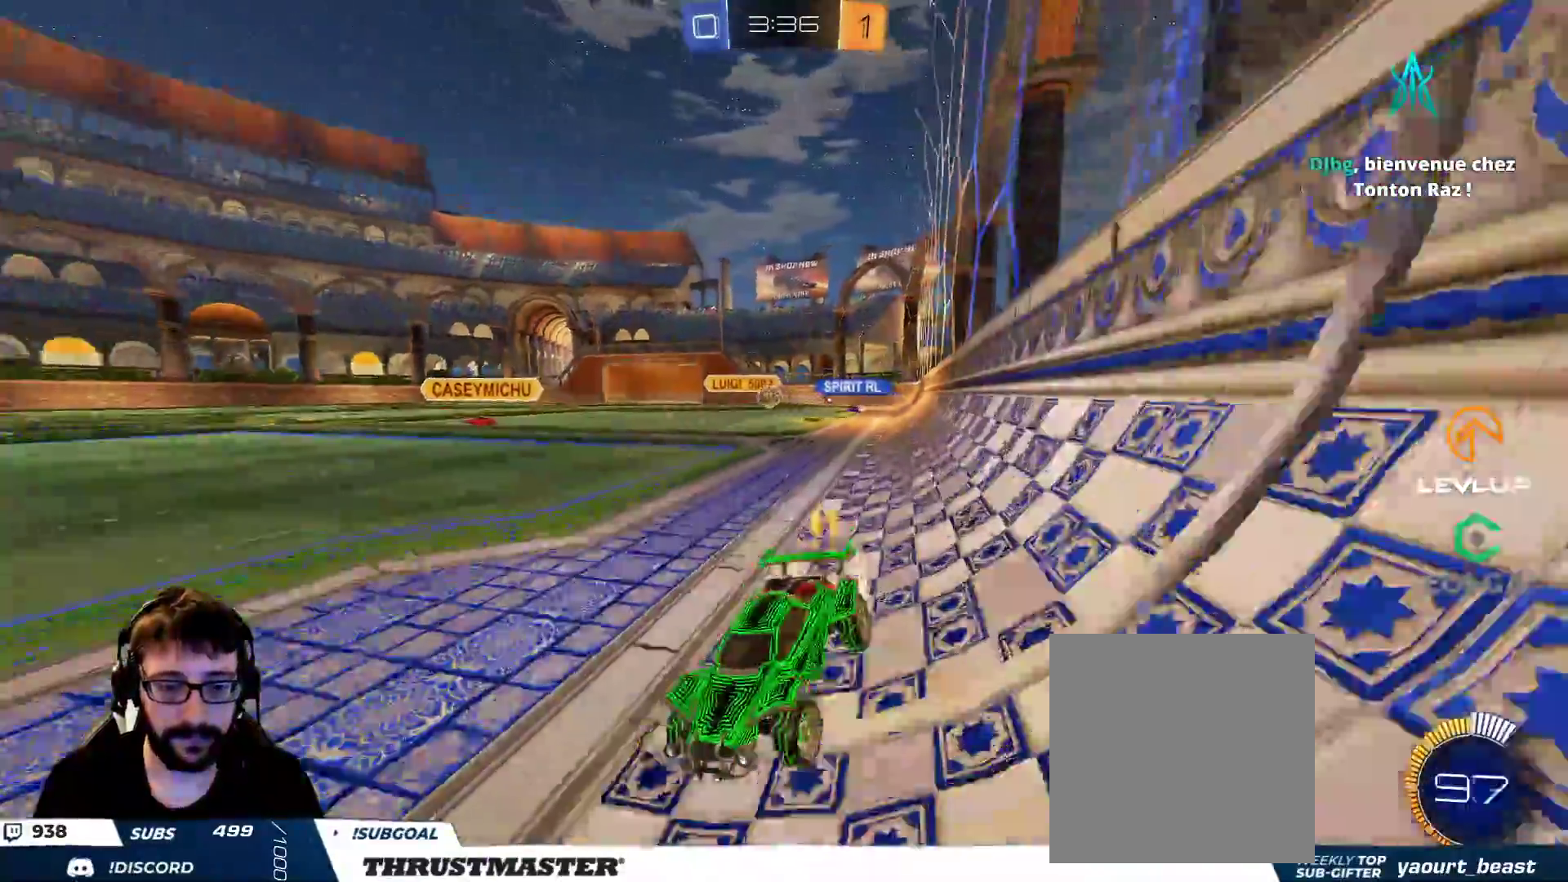
{"buttons": ["R2"], "left_stick": "center", "right_stick": "center", "events": [[167, "left_stick", "center"], [183, "B", "up"]]}
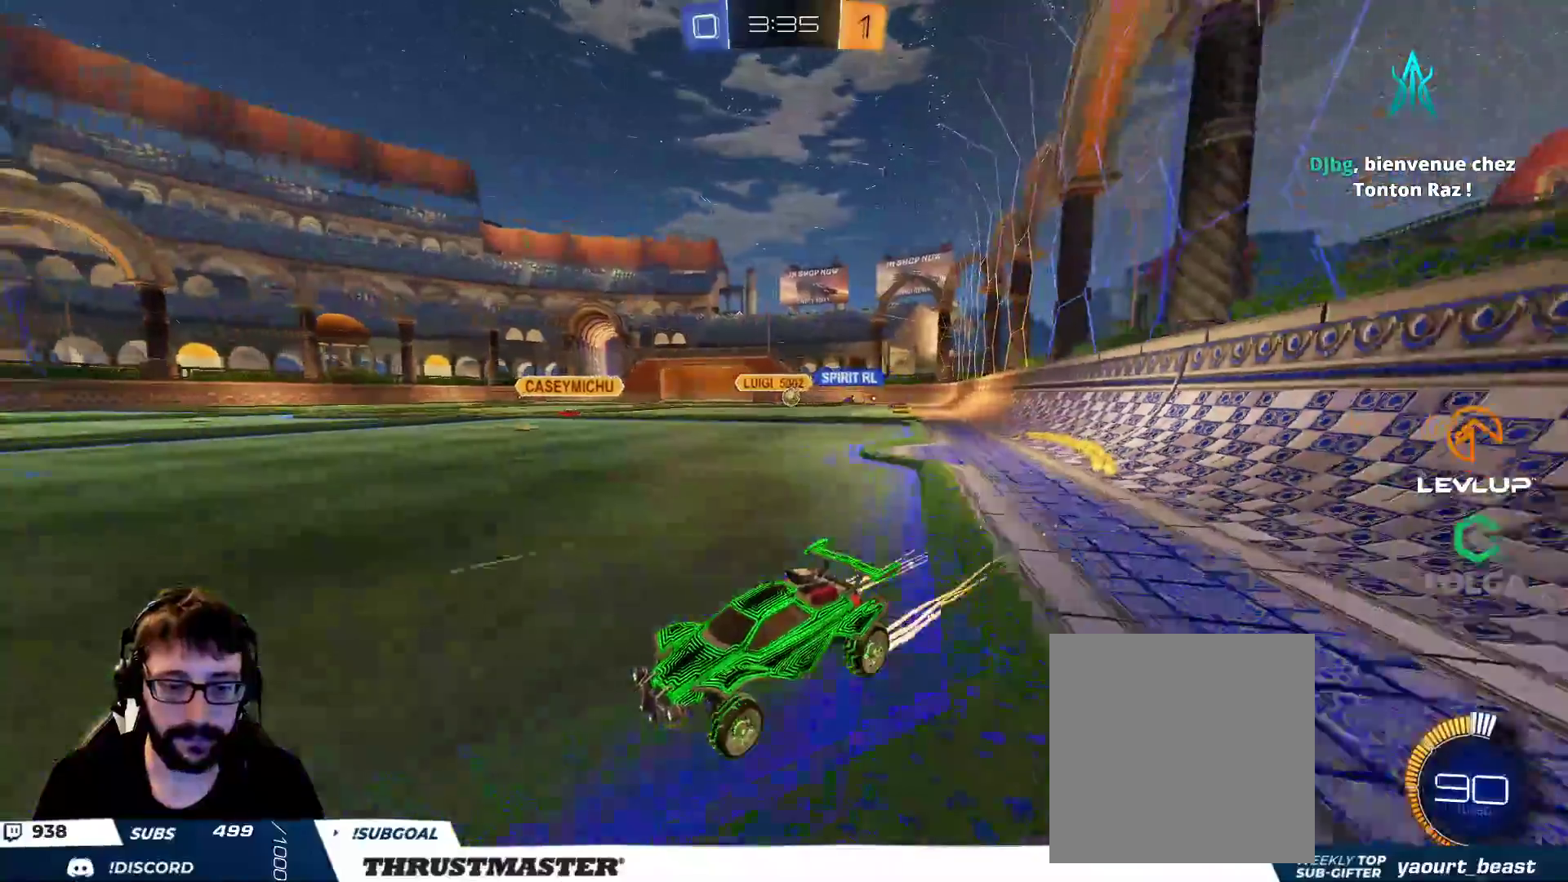
{"buttons": ["R2"], "left_stick": "right", "right_stick": "center", "events": [[17, "left_stick", "right"]]}
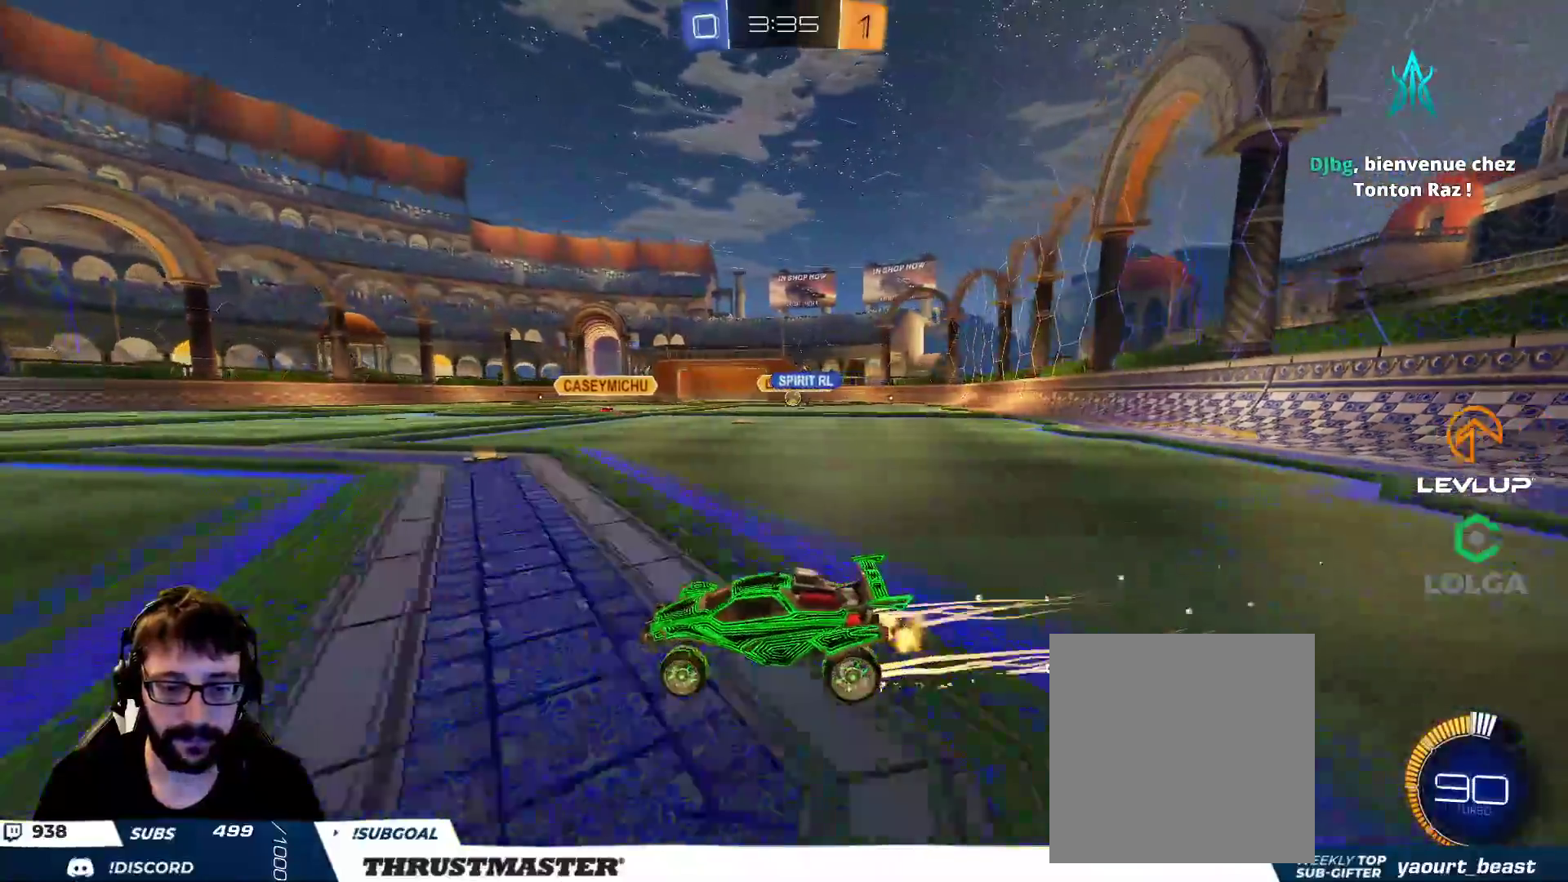
{"buttons": ["R2"], "left_stick": "center", "right_stick": "center", "events": [[183, "R2", "up"], [250, "left_stick", "center"], [283, "R2", "down"]]}
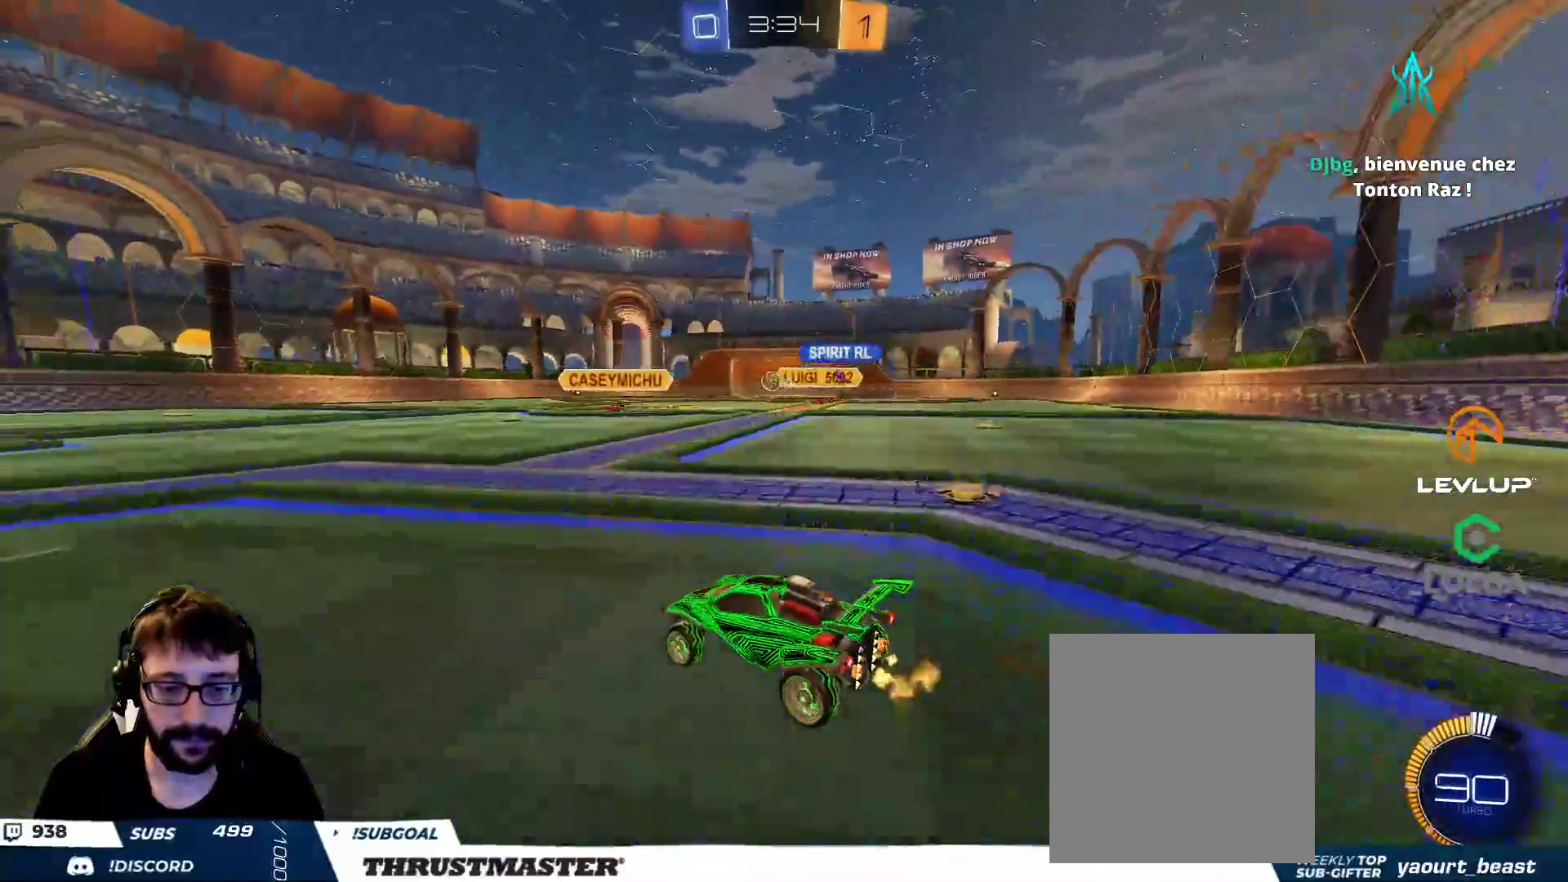
{"buttons": [], "left_stick": "center", "right_stick": "center", "events": [[67, "left_stick", "up-left"], [100, "B", "down"], [200, "left_stick", "center"], [217, "B", "up"], [267, "left_stick", "left"], [400, "left_stick", "up-left"], [500, "R2", "up"], [500, "left_stick", "center"]]}
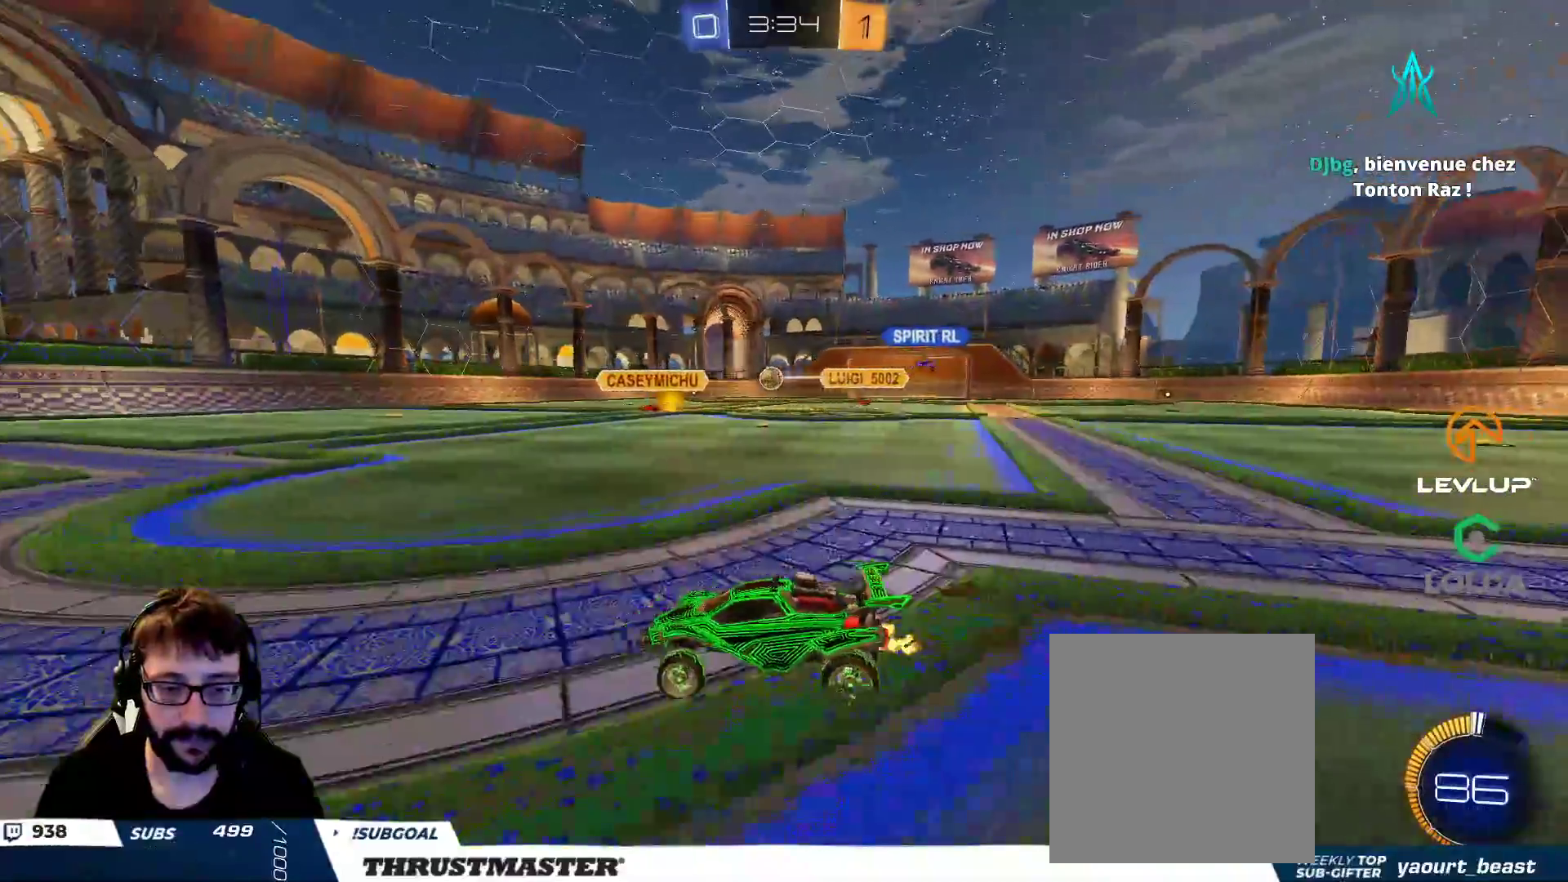
{"buttons": ["R2"], "left_stick": "up-left", "right_stick": "center", "events": [[133, "left_stick", "down"], [250, "left_stick", "left"], [300, "R2", "down"], [300, "left_stick", "up-left"]]}
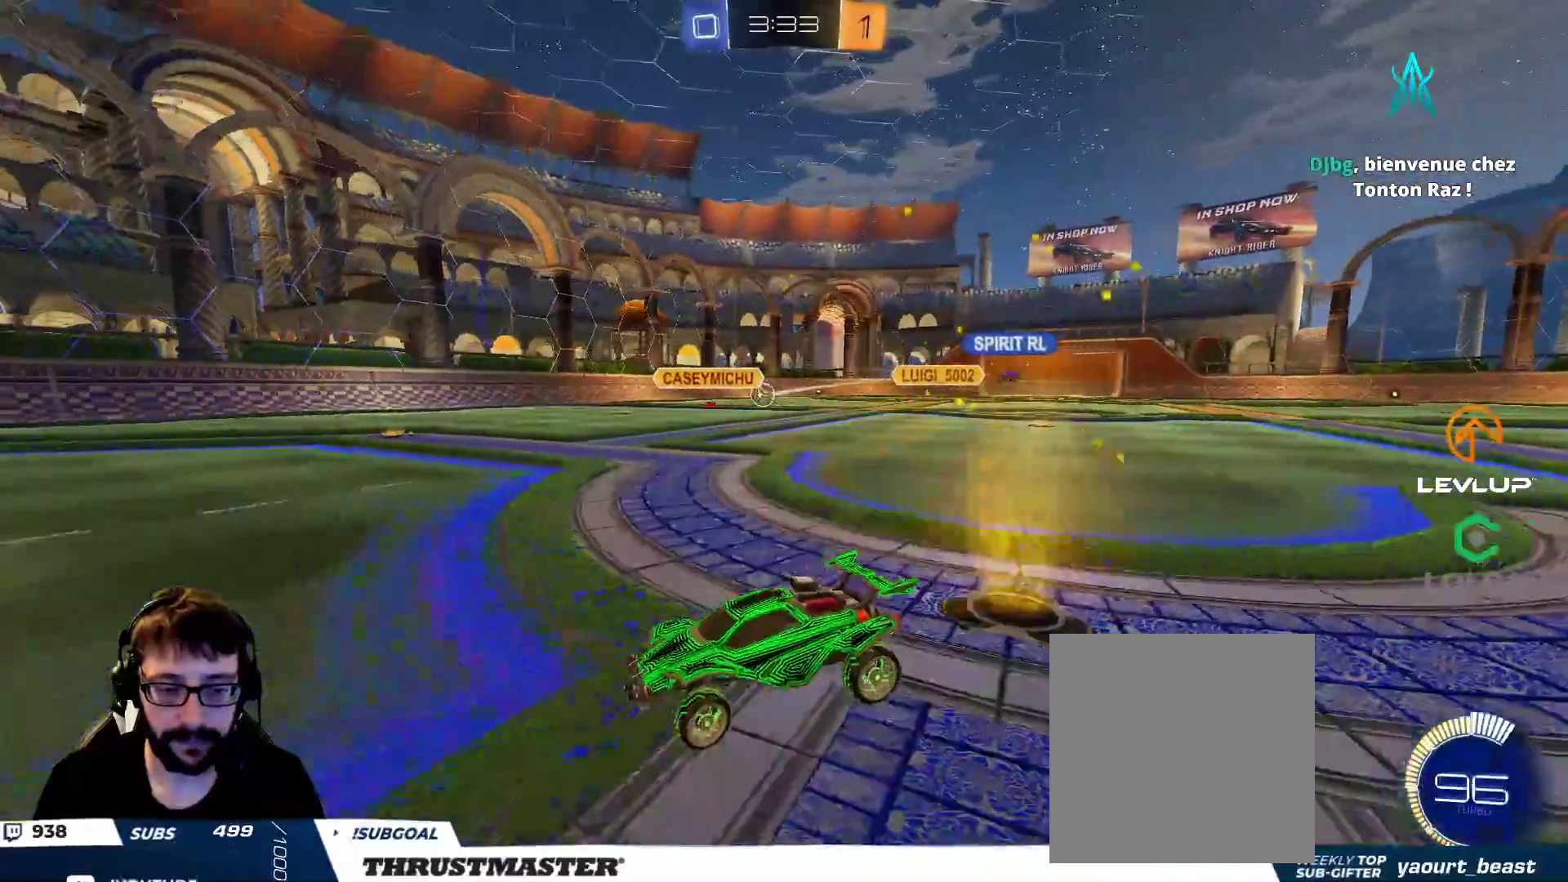
{"buttons": ["R2"], "left_stick": "up-right", "right_stick": "center", "events": [[233, "left_stick", "up-right"], [283, "R2", "up"], [300, "L2", "down"], [400, "L2", "up"], [417, "R2", "down"]]}
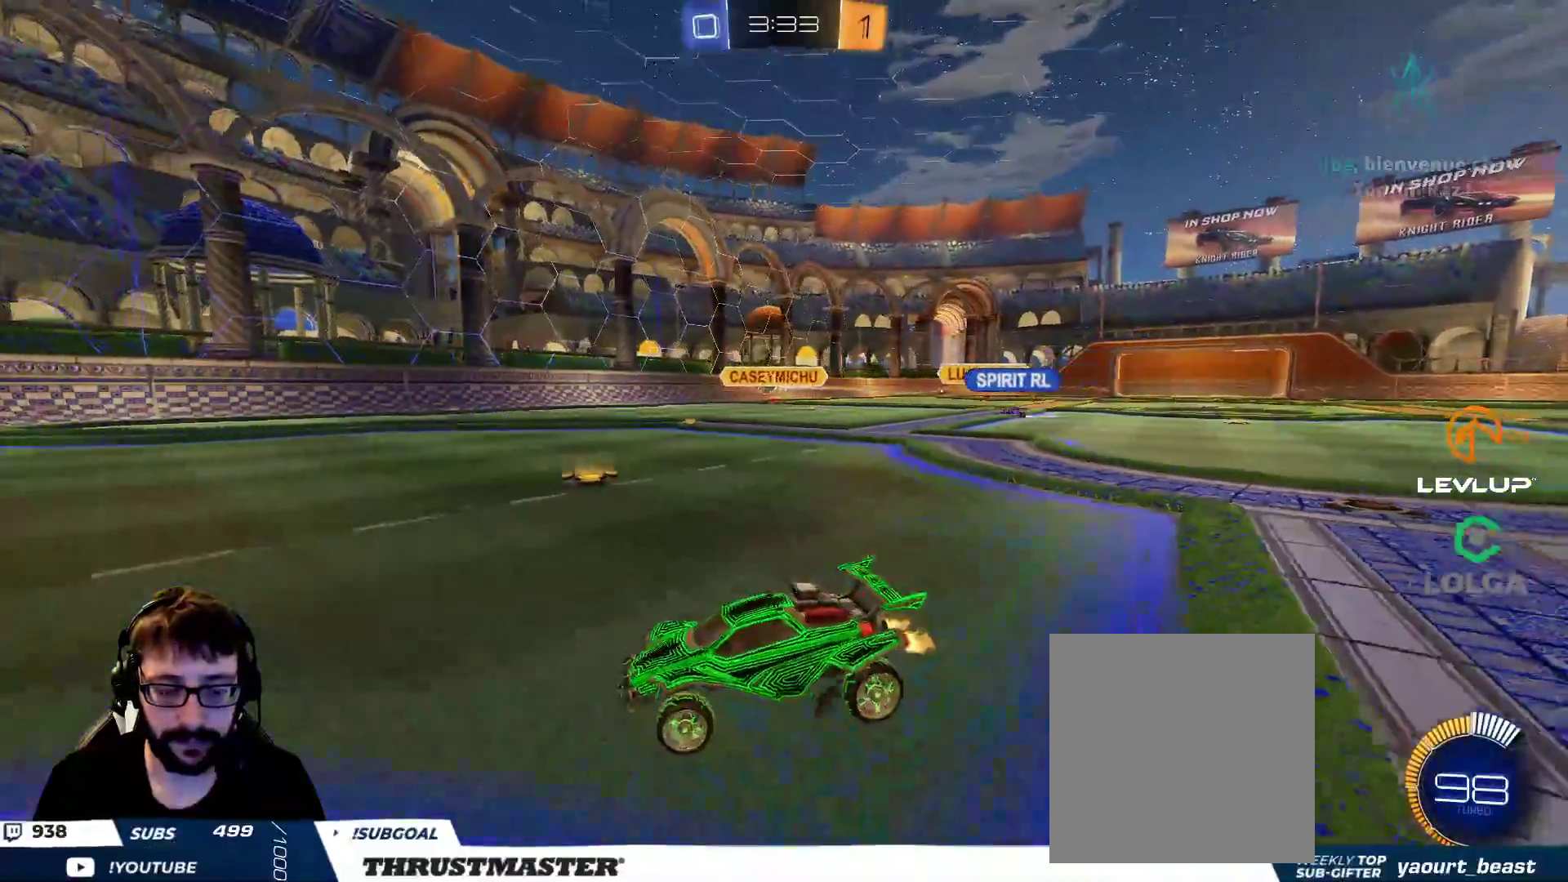
{"buttons": ["L2", "R2"], "left_stick": "up-right", "right_stick": "center", "events": [[167, "left_stick", "up-left"], [183, "R2", "up"], [400, "left_stick", "up-right"], [417, "R2", "down"], [483, "L2", "down"]]}
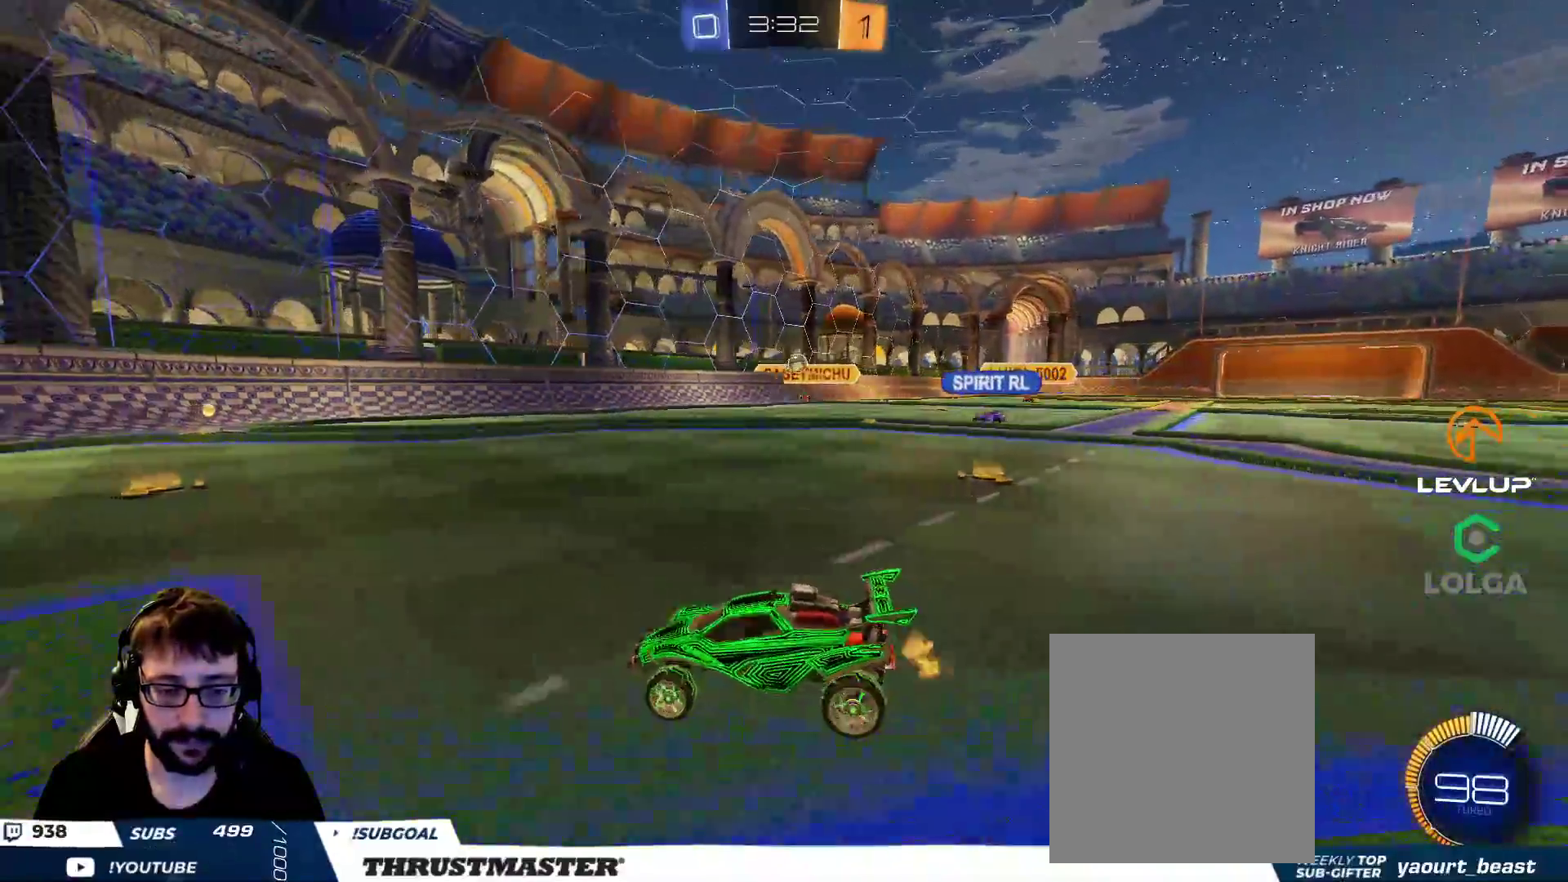
{"buttons": ["B", "R2"], "left_stick": "up-right", "right_stick": "center", "events": [[100, "L2", "up"], [117, "B", "down"]]}
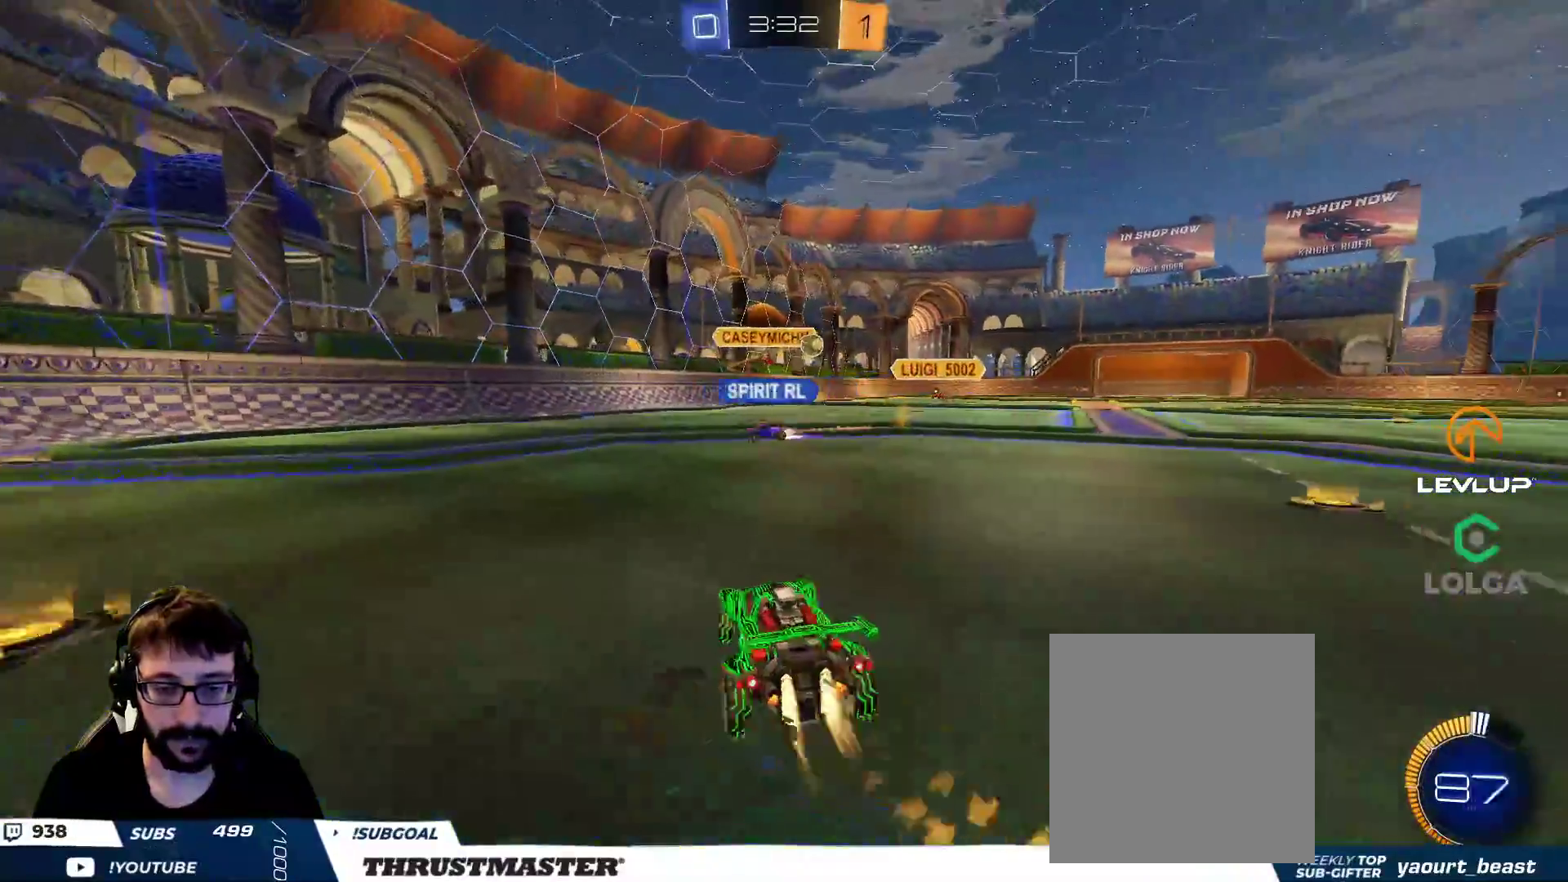
{"buttons": ["R2"], "left_stick": "up-right", "right_stick": "center", "events": [[83, "B", "up"], [83, "L2", "down"], [200, "L2", "up"]]}
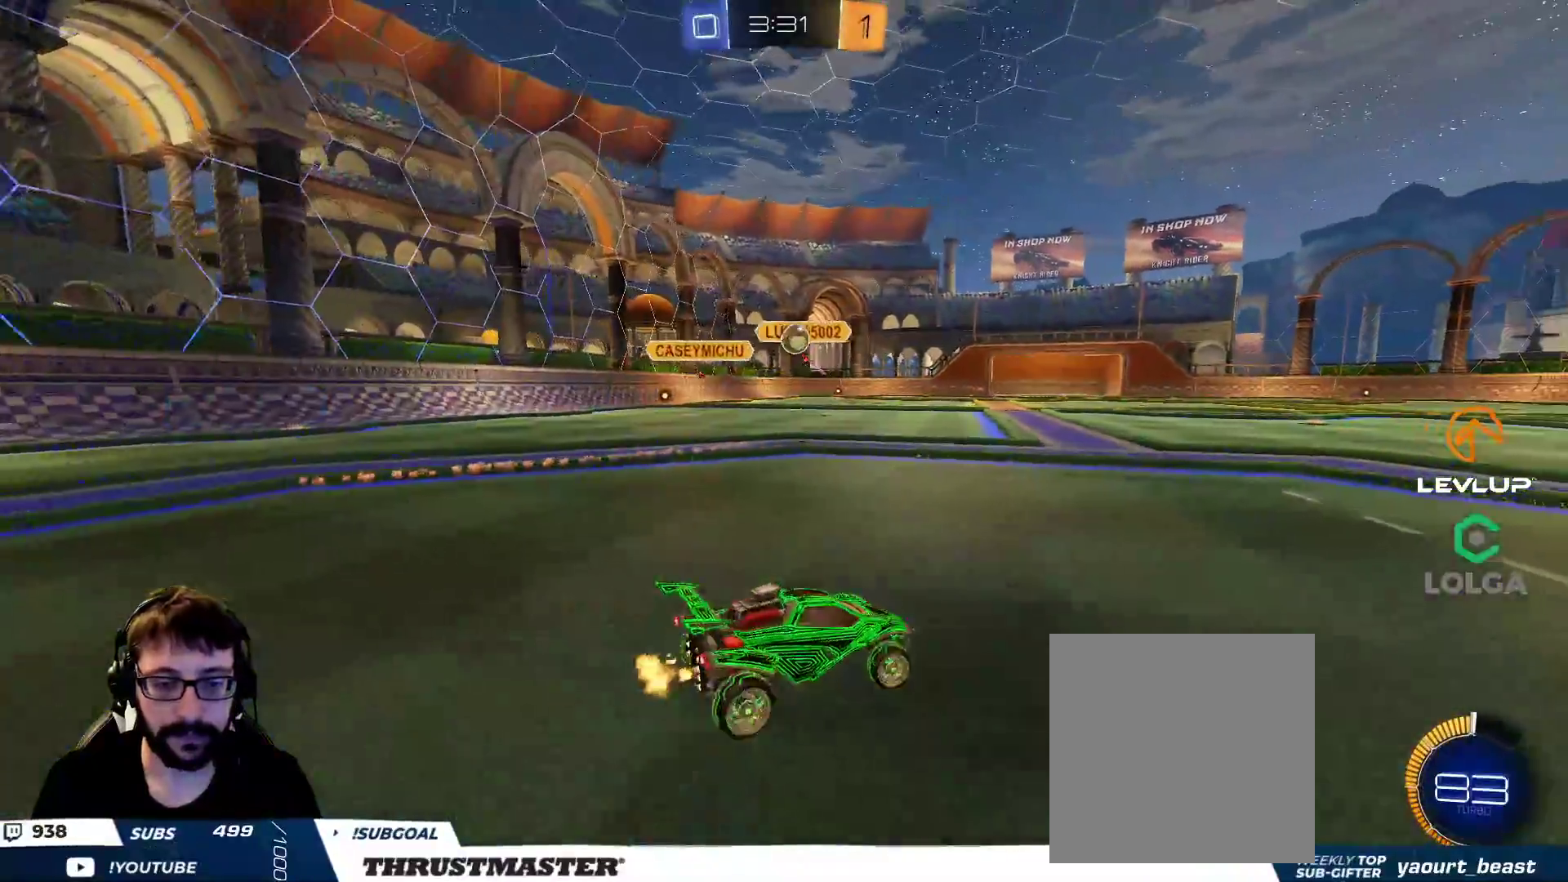
{"buttons": ["B", "L2", "R2"], "left_stick": "up-right", "right_stick": "center", "events": [[467, "B", "down"], [483, "L2", "down"]]}
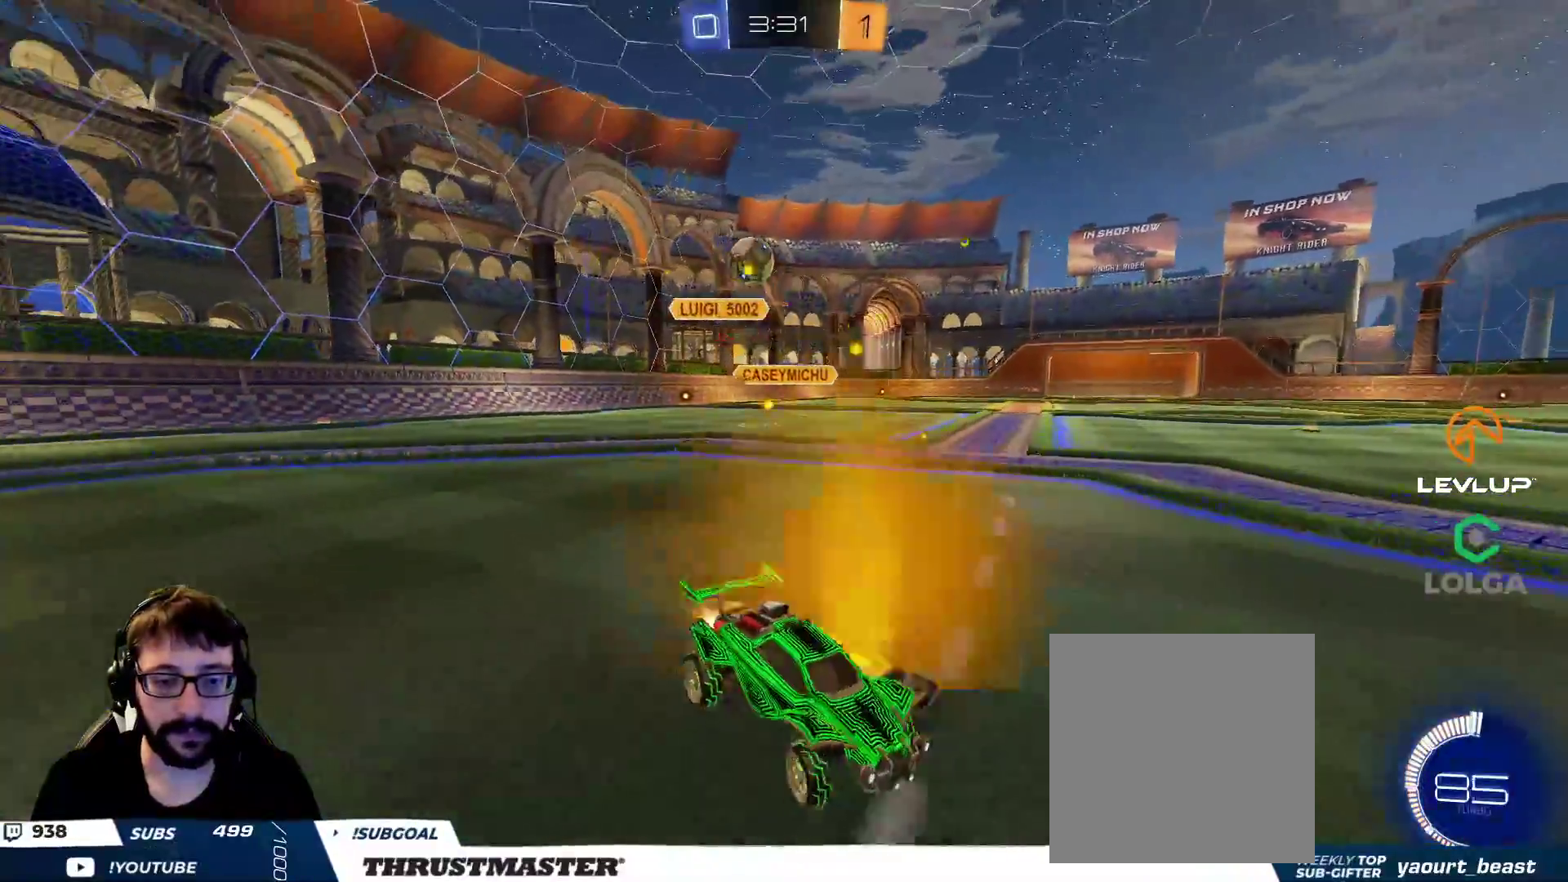
{"buttons": ["A", "R2"], "left_stick": "down-right", "right_stick": "center", "events": [[83, "L2", "up"], [433, "B", "up"], [483, "left_stick", "down-right"], [500, "A", "down"]]}
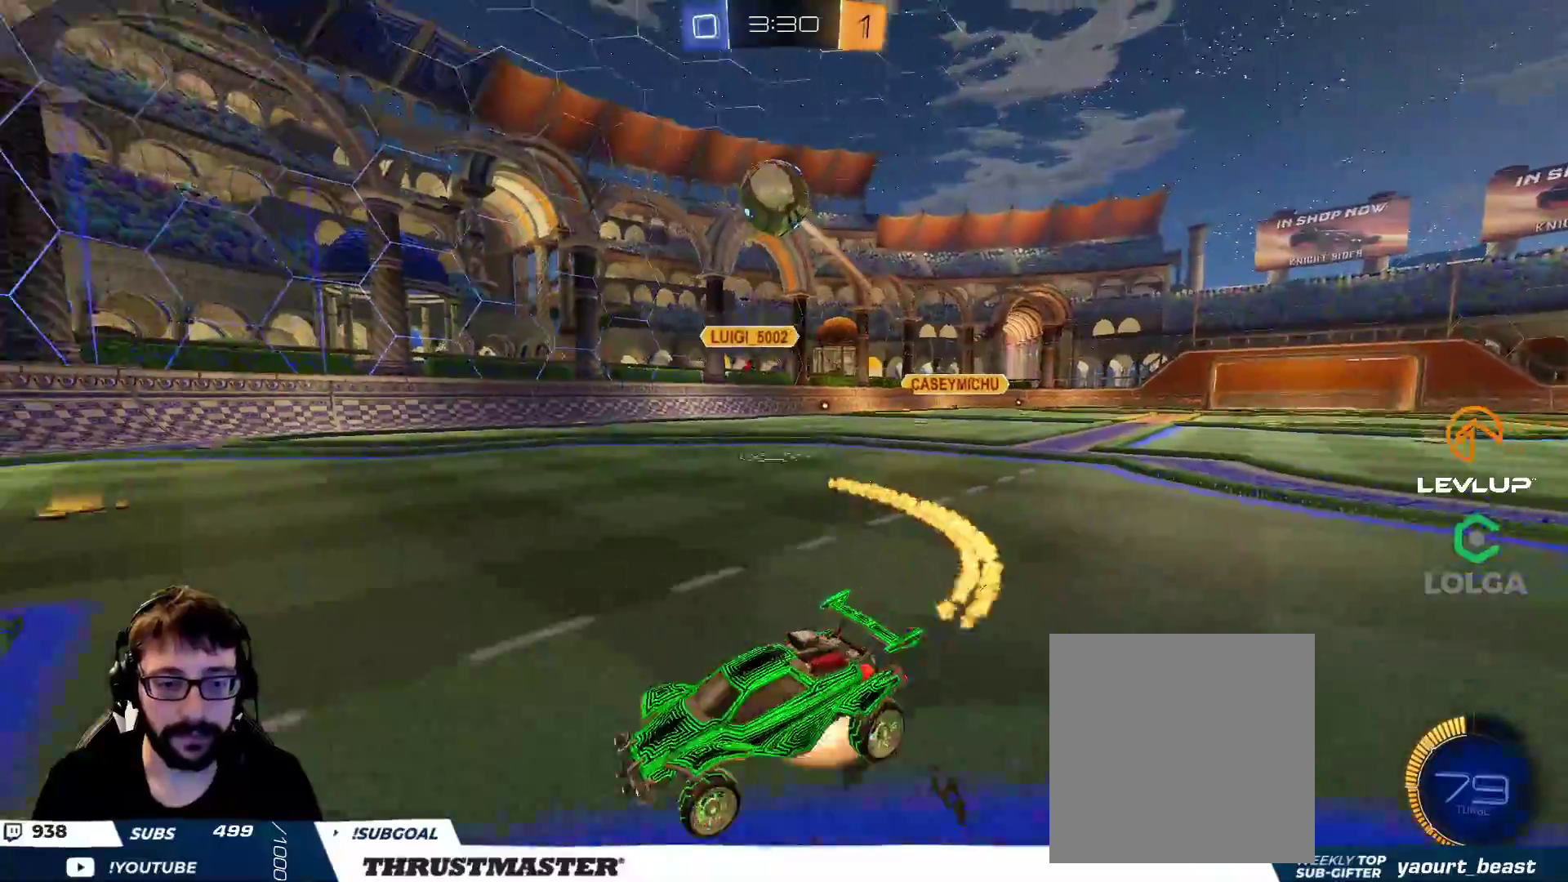
{"buttons": ["B", "L2", "R2"], "left_stick": "down-left", "right_stick": "center", "events": [[33, "B", "down"], [100, "A", "up"], [100, "B", "up"], [100, "left_stick", "center"], [150, "B", "down"], [167, "A", "down"], [167, "left_stick", "down"], [217, "A", "up"], [217, "B", "up"], [283, "left_stick", "down-left"], [333, "B", "down"], [400, "L2", "down"]]}
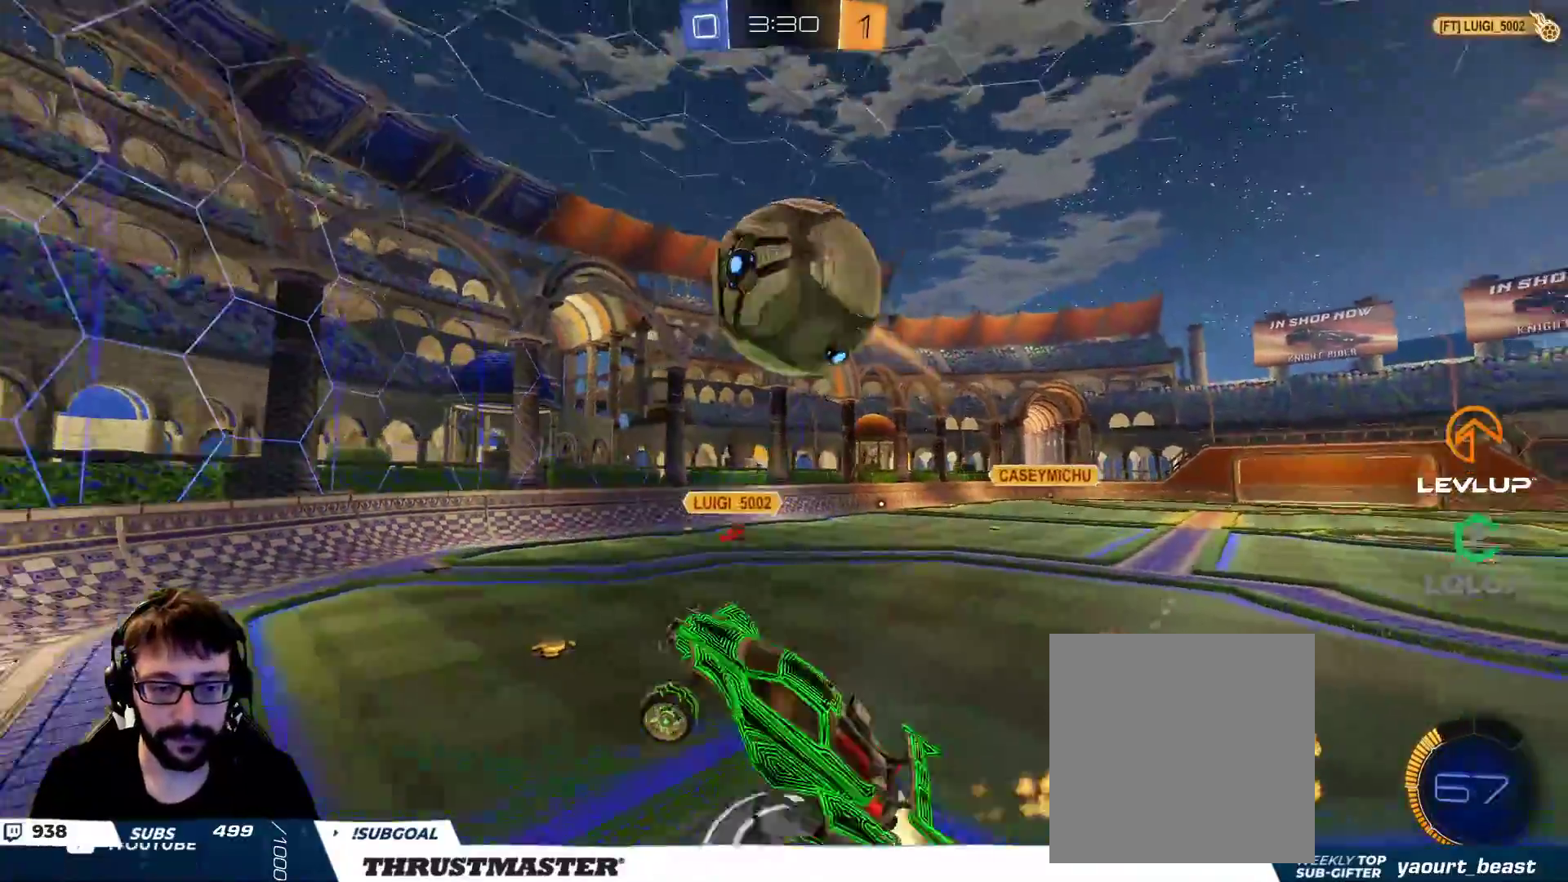
{"buttons": ["L2", "R2"], "left_stick": "down-right", "right_stick": "center", "events": [[117, "left_stick", "up-left"], [333, "left_stick", "down-right"], [350, "B", "up"]]}
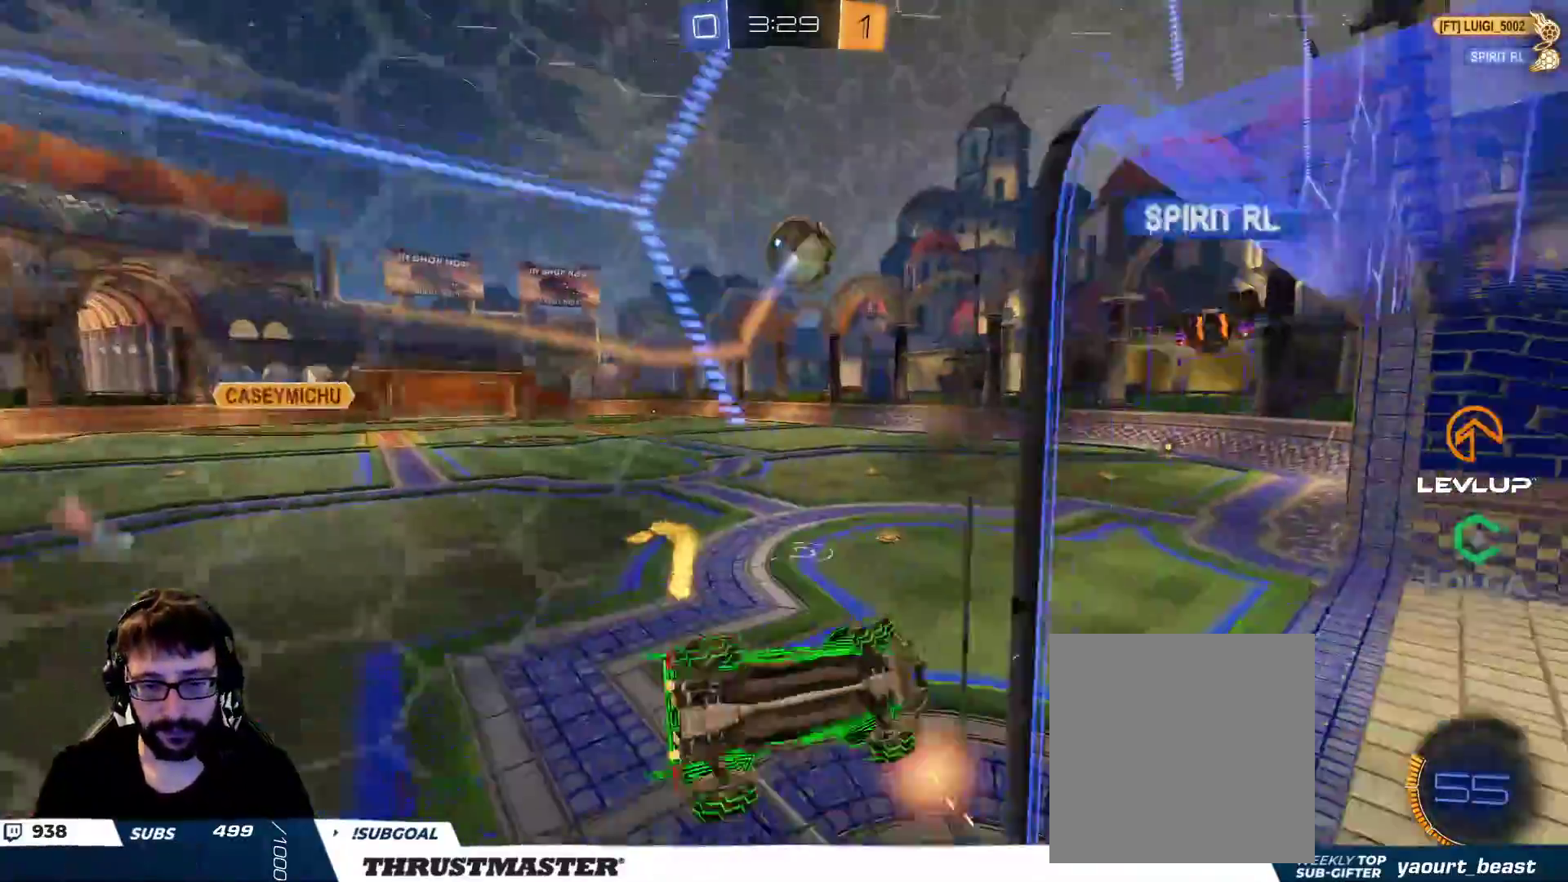
{"buttons": ["R2"], "left_stick": "down", "right_stick": "center", "events": [[200, "left_stick", "up-left"], [317, "L2", "up"], [367, "left_stick", "center"], [383, "A", "down"], [450, "left_stick", "down"], [483, "A", "up"]]}
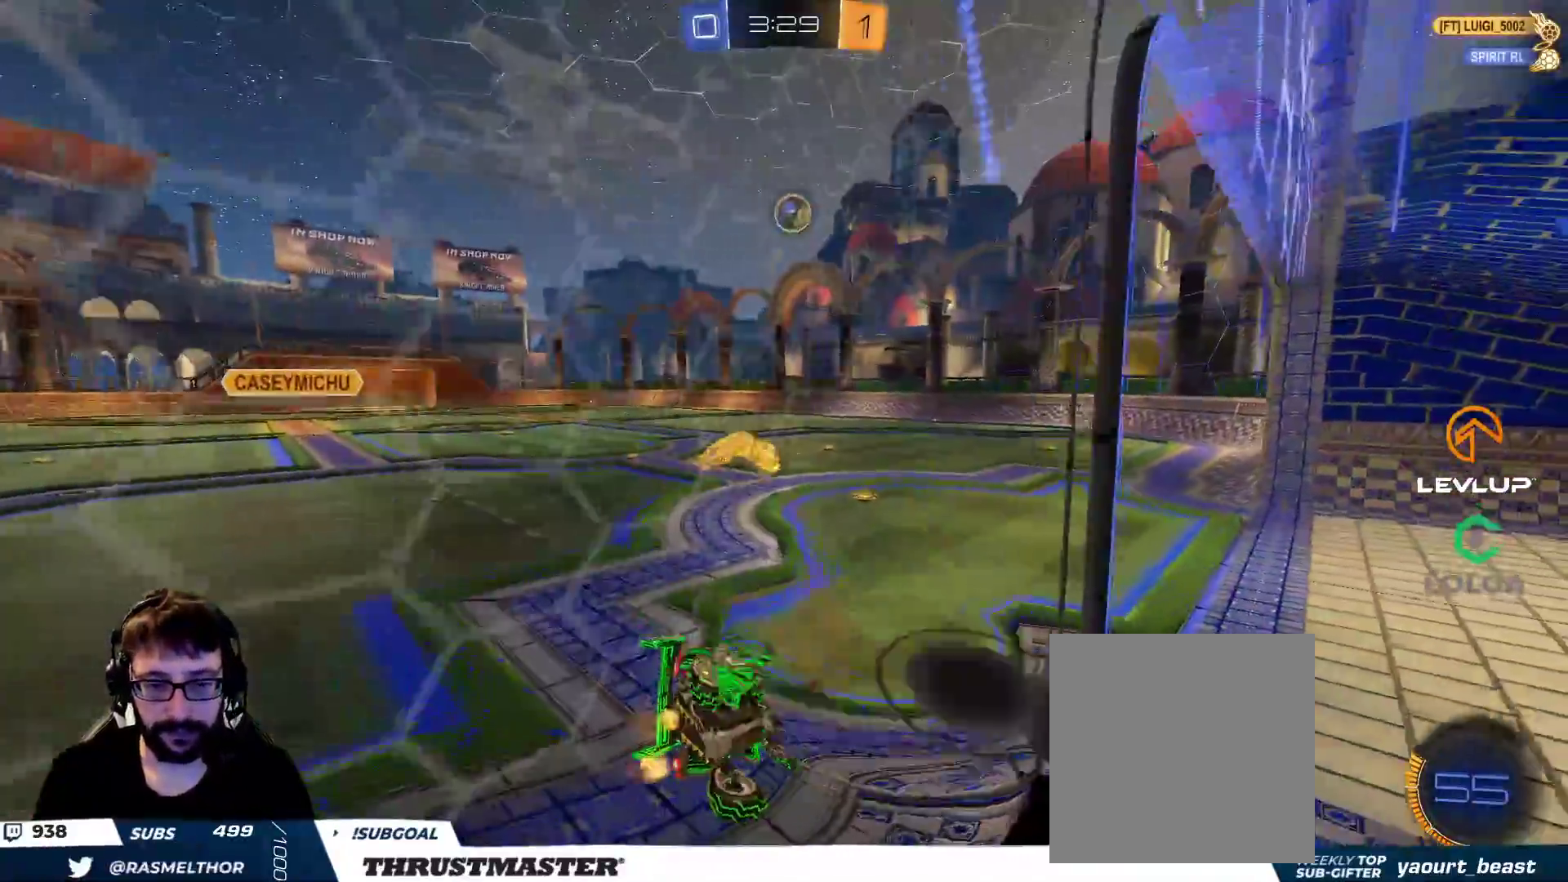
{"buttons": ["R2"], "left_stick": "center", "right_stick": "center", "events": [[83, "L2", "down"], [150, "left_stick", "right"], [200, "left_stick", "down-right"], [350, "left_stick", "up-right"], [383, "A", "down"], [450, "A", "up"], [483, "L2", "up"], [500, "left_stick", "center"]]}
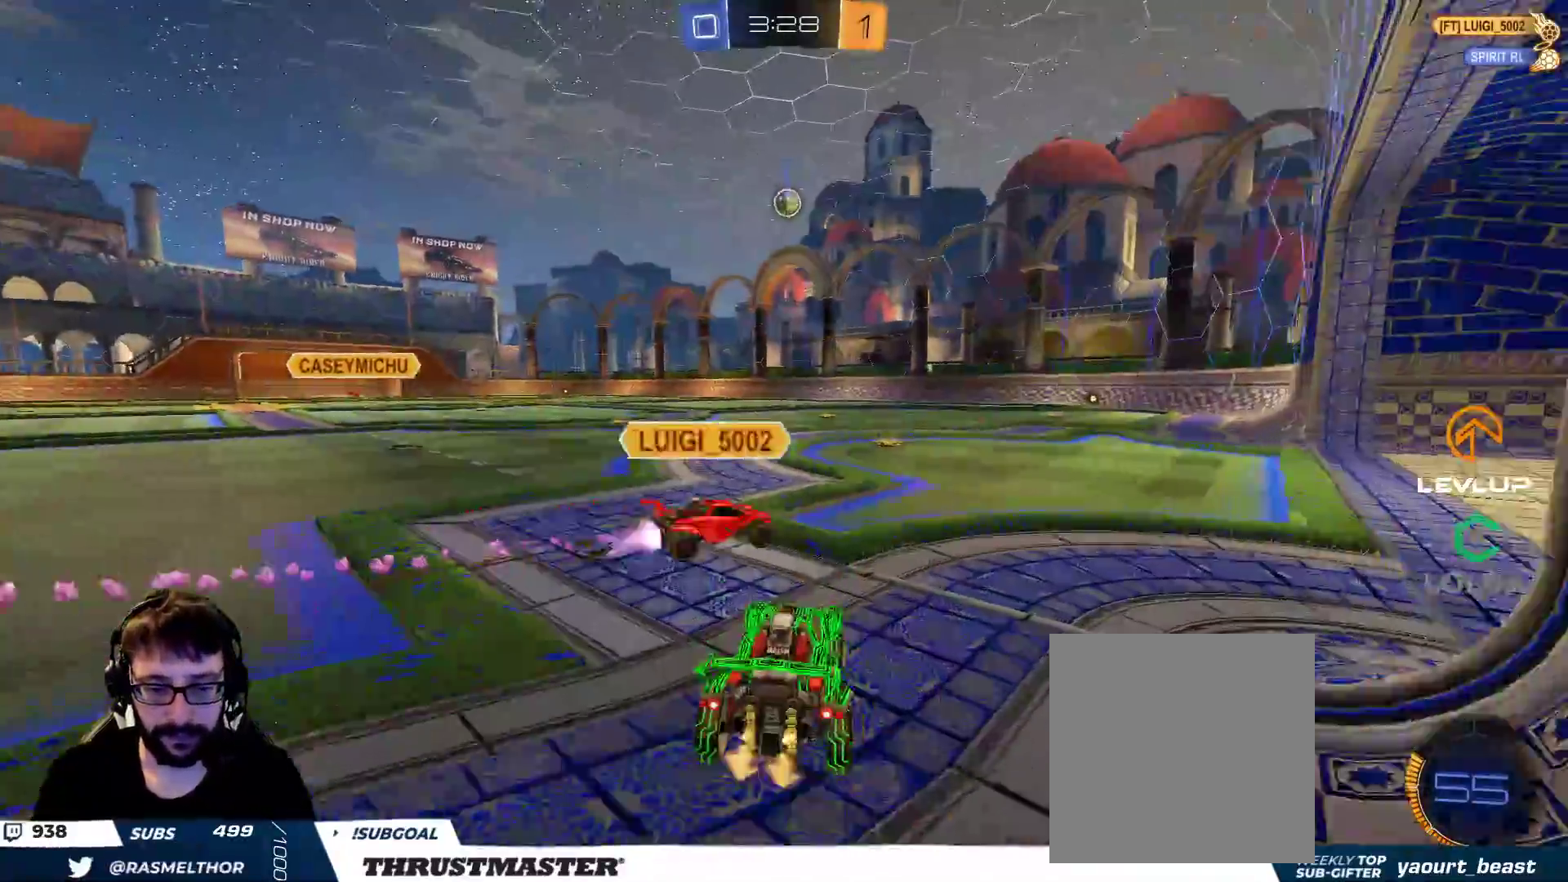
{"buttons": ["L2", "R2"], "left_stick": "up", "right_stick": "center", "events": [[50, "B", "down"], [67, "Y", "down"], [200, "Y", "up"], [283, "B", "up"], [383, "left_stick", "up-right"], [417, "A", "down"], [467, "L2", "down"], [467, "left_stick", "up"], [483, "A", "up"]]}
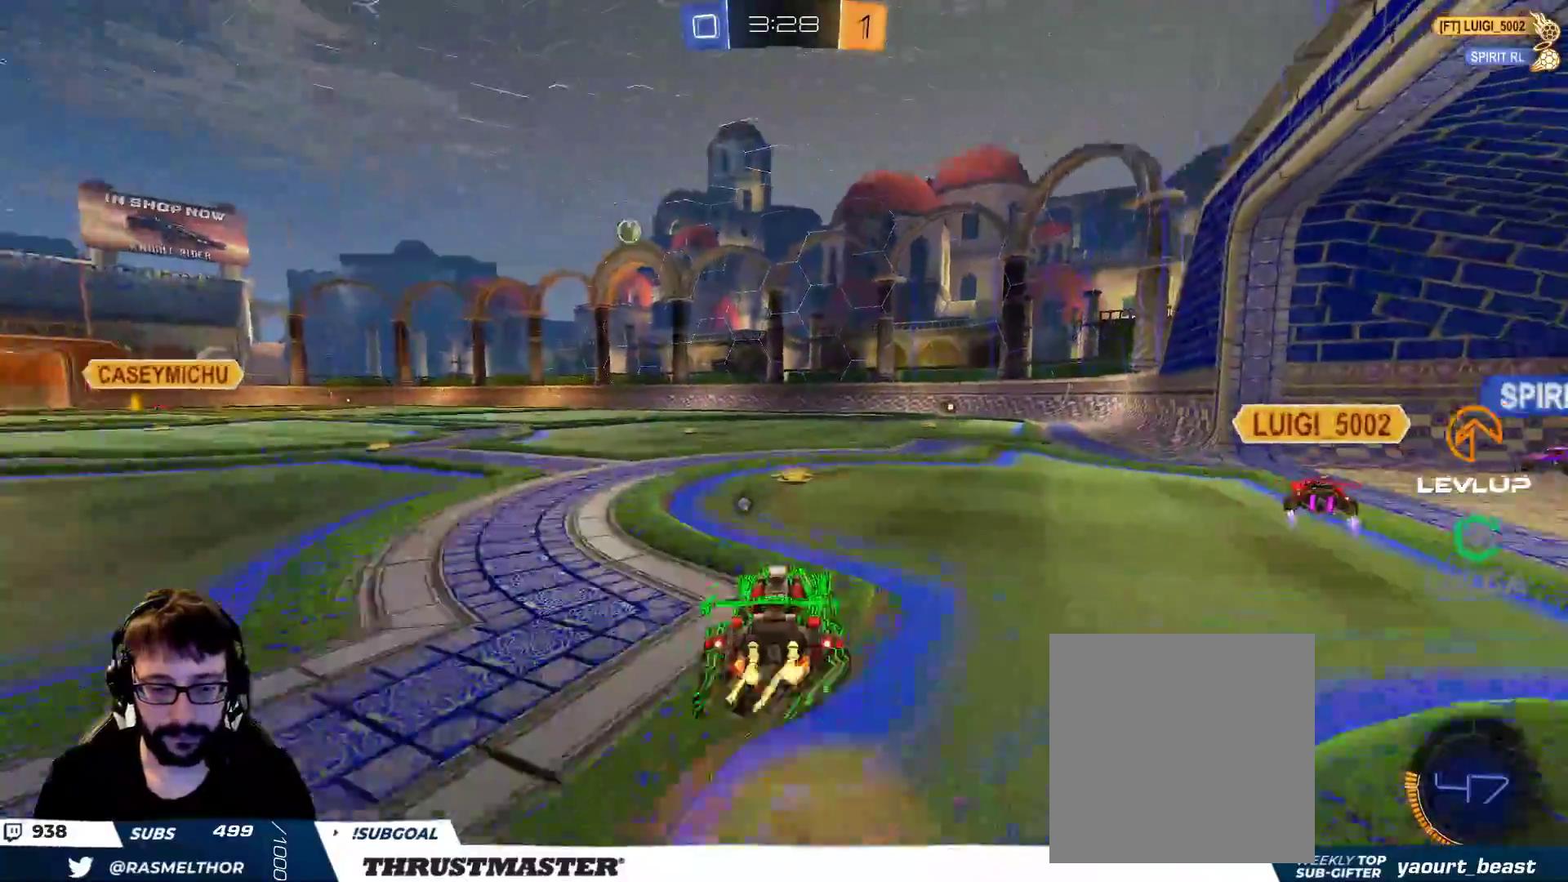
{"buttons": ["Y", "L2", "R2"], "left_stick": "down-left", "right_stick": "center", "events": [[17, "left_stick", "up-left"], [50, "A", "down"], [117, "A", "up"], [133, "left_stick", "down"], [183, "B", "down"], [200, "Y", "down"], [250, "left_stick", "down-left"], [350, "Y", "up"], [467, "Y", "down"], [500, "B", "up"]]}
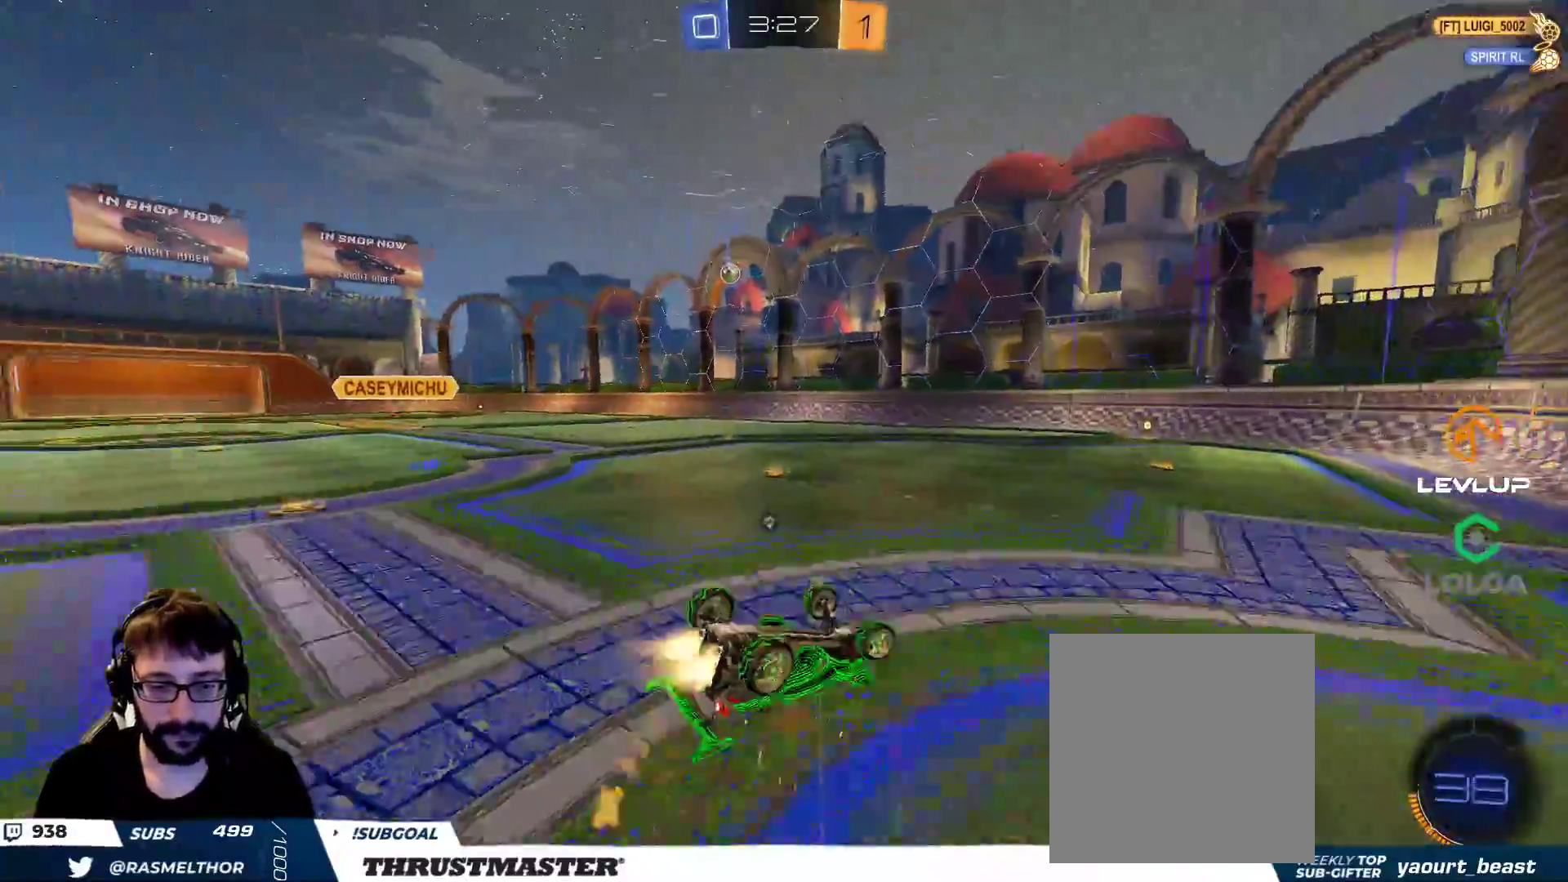
{"buttons": ["R2"], "left_stick": "center", "right_stick": "center", "events": [[33, "Y", "up"], [217, "Y", "down"], [217, "left_stick", "up-left"], [300, "Y", "up"], [350, "L2", "up"], [350, "left_stick", "center"]]}
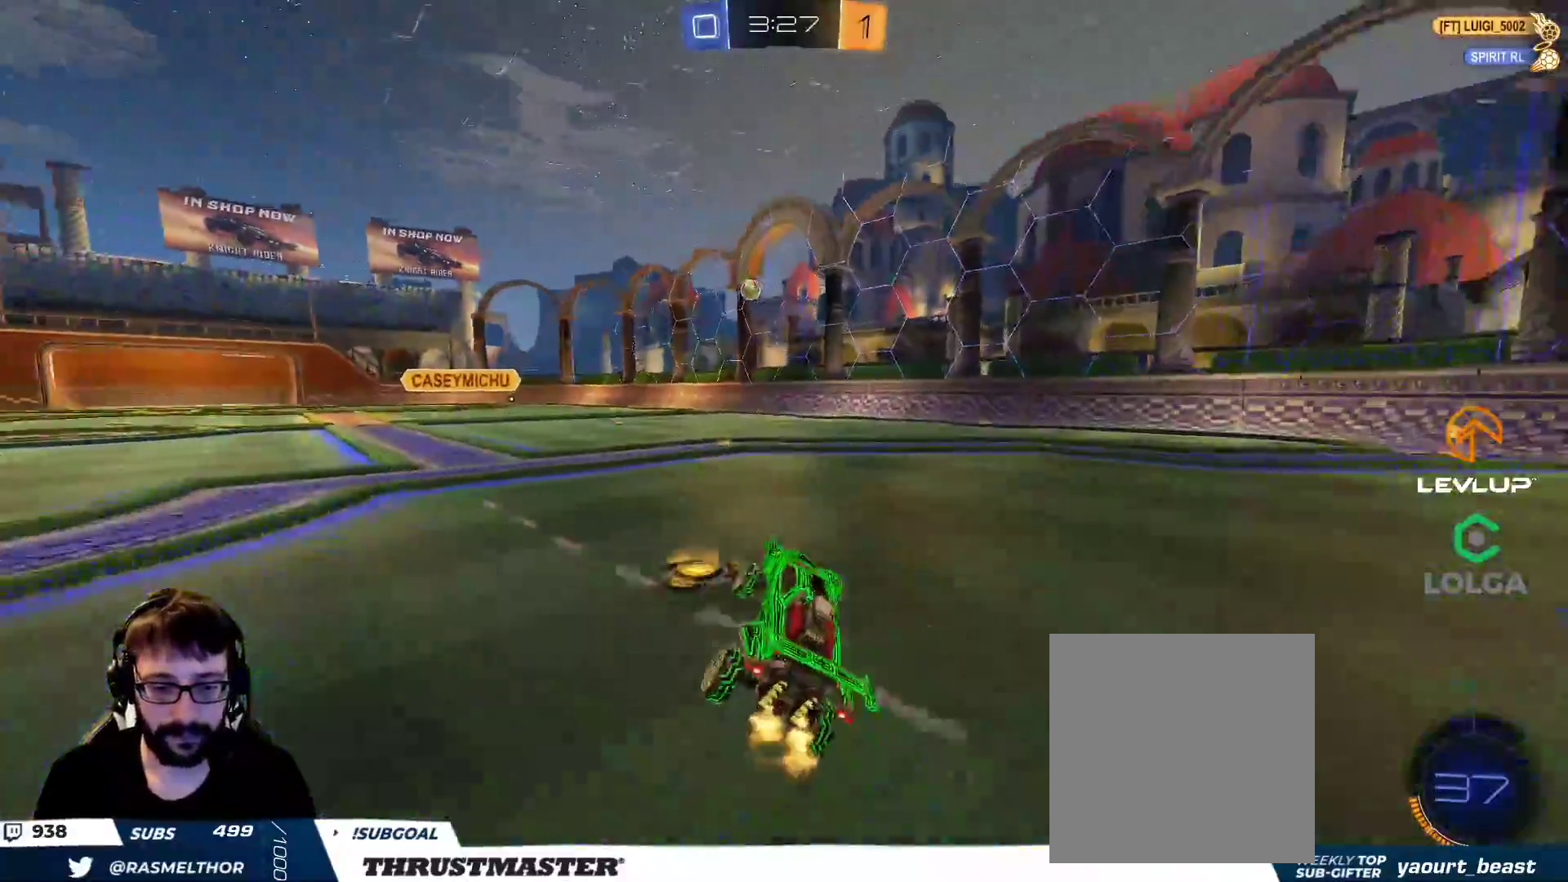
{"buttons": ["R2"], "left_stick": "up-right", "right_stick": "center", "events": [[17, "left_stick", "left"], [450, "left_stick", "up-right"]]}
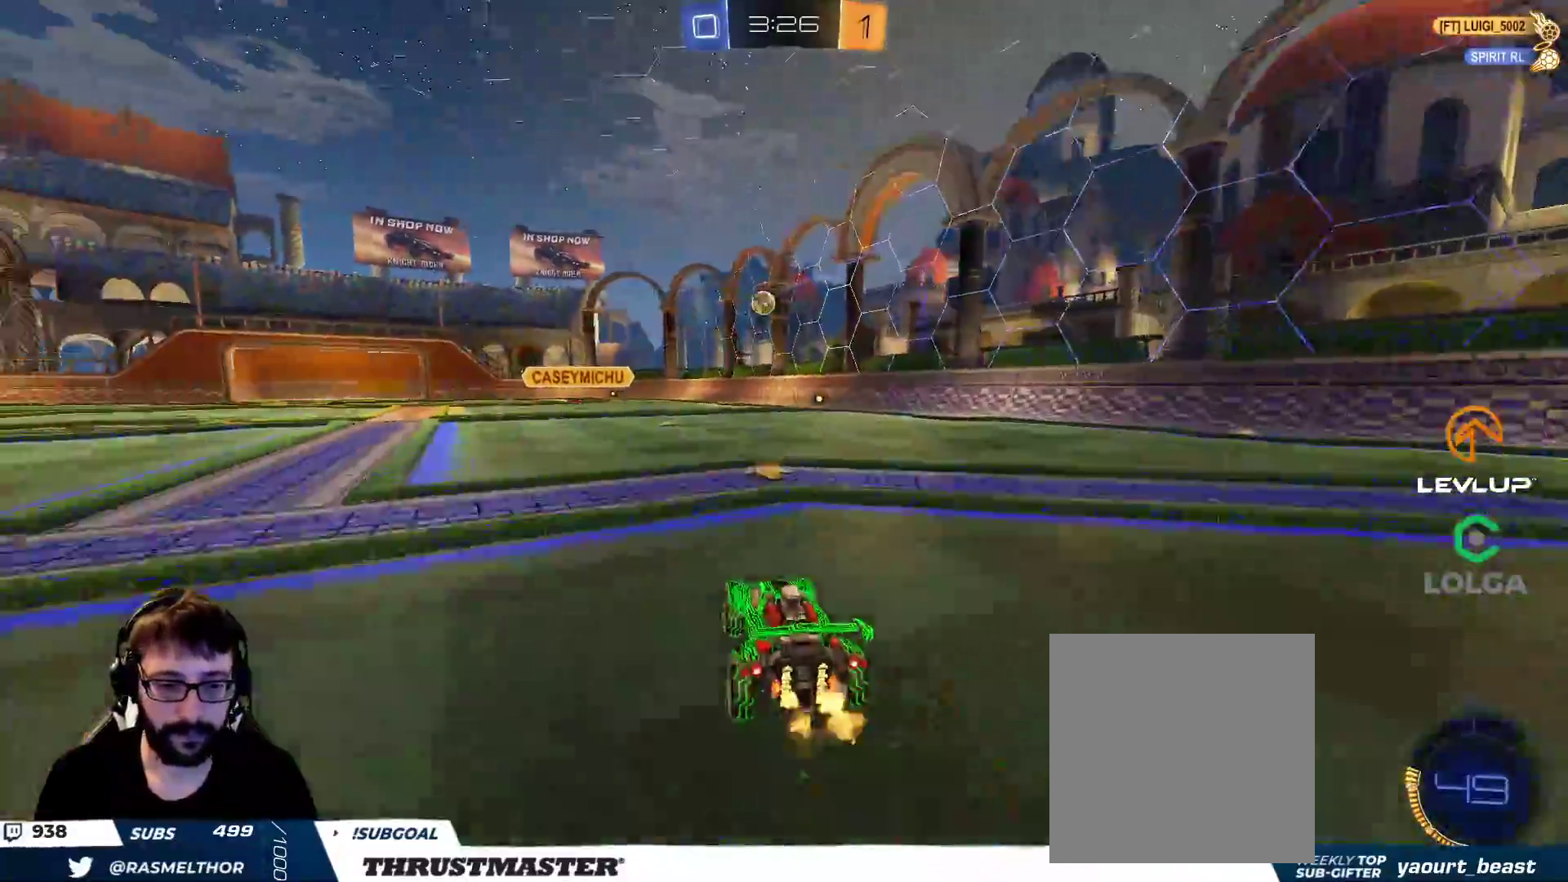
{"buttons": ["R2"], "left_stick": "right", "right_stick": "center", "events": [[17, "left_stick", "right"], [283, "L2", "down"], [400, "L2", "up"]]}
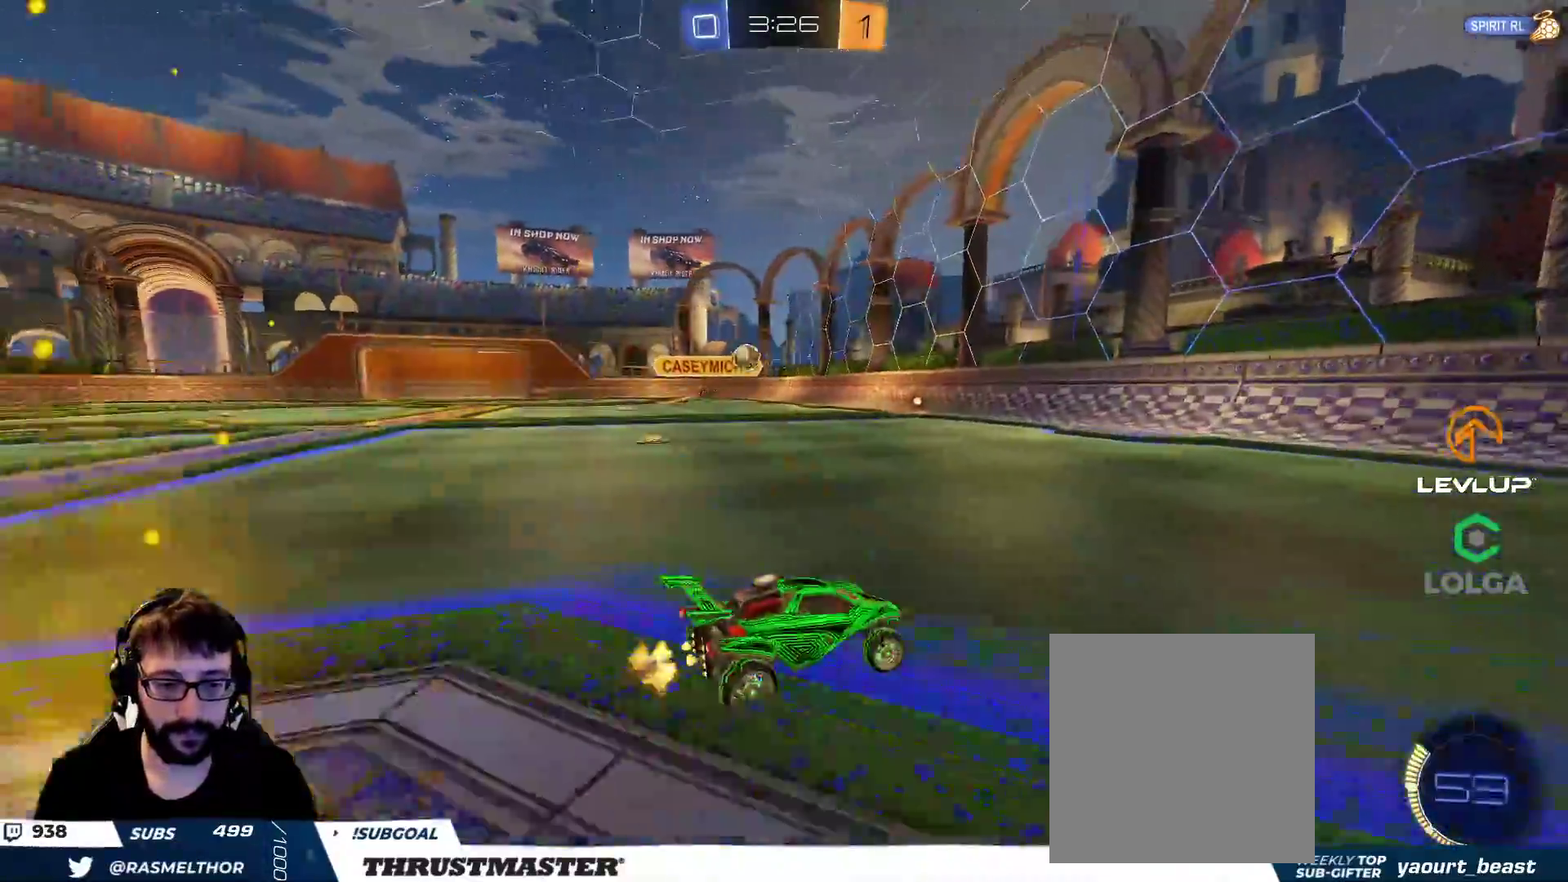
{"buttons": ["R2"], "left_stick": "right", "right_stick": "center", "events": []}
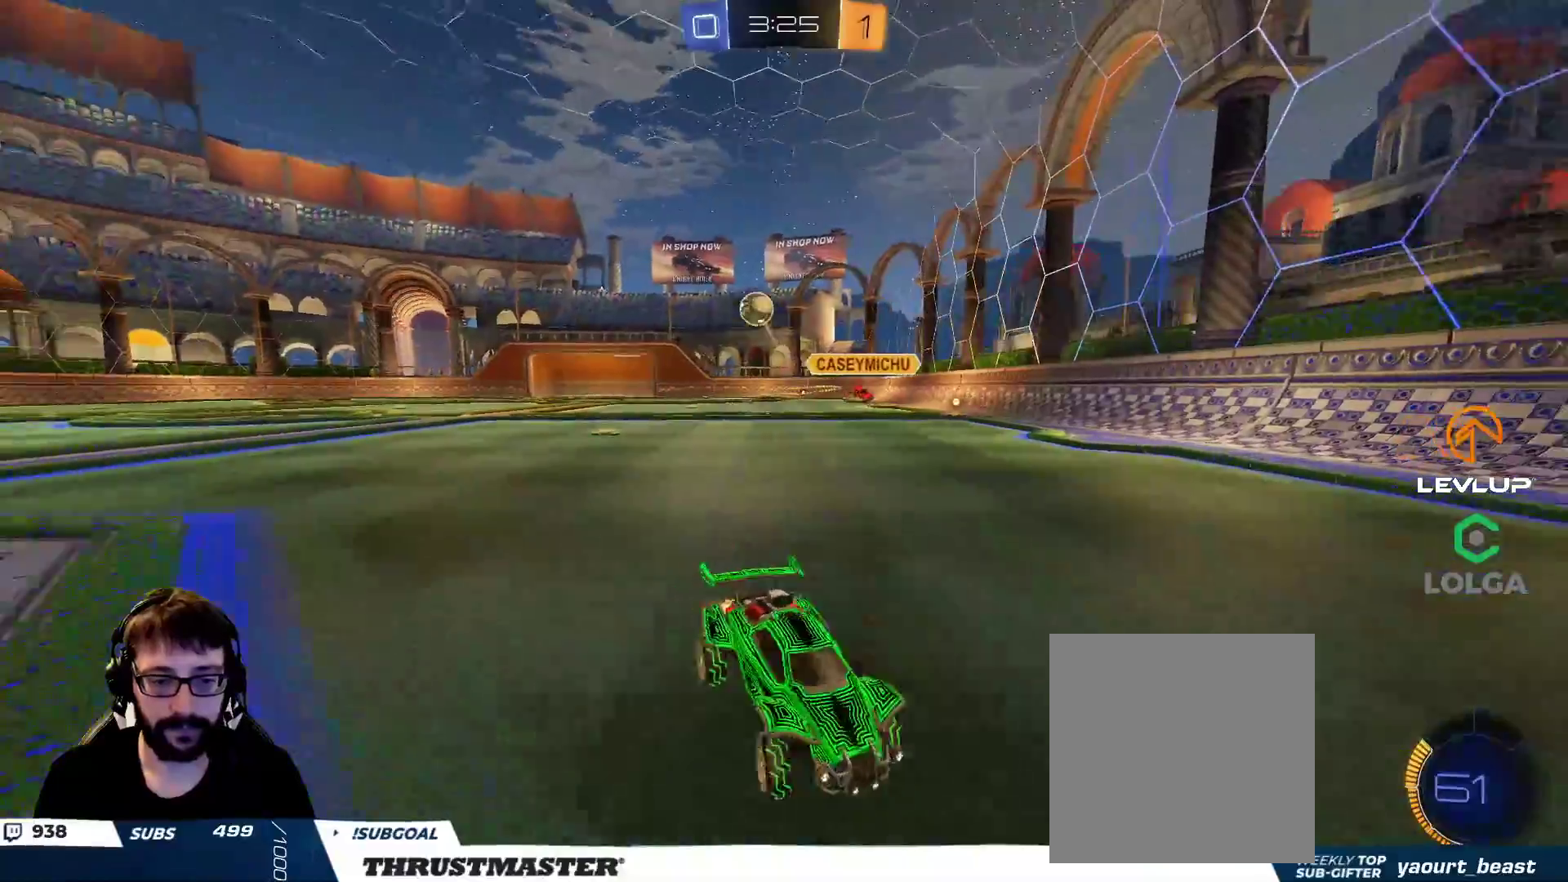
{"buttons": ["A", "B"], "left_stick": "down-right", "right_stick": "center", "events": [[117, "left_stick", "down-right"], [150, "R2", "up"], [233, "left_stick", "right"], [467, "B", "down"], [483, "A", "down"], [500, "left_stick", "down-right"]]}
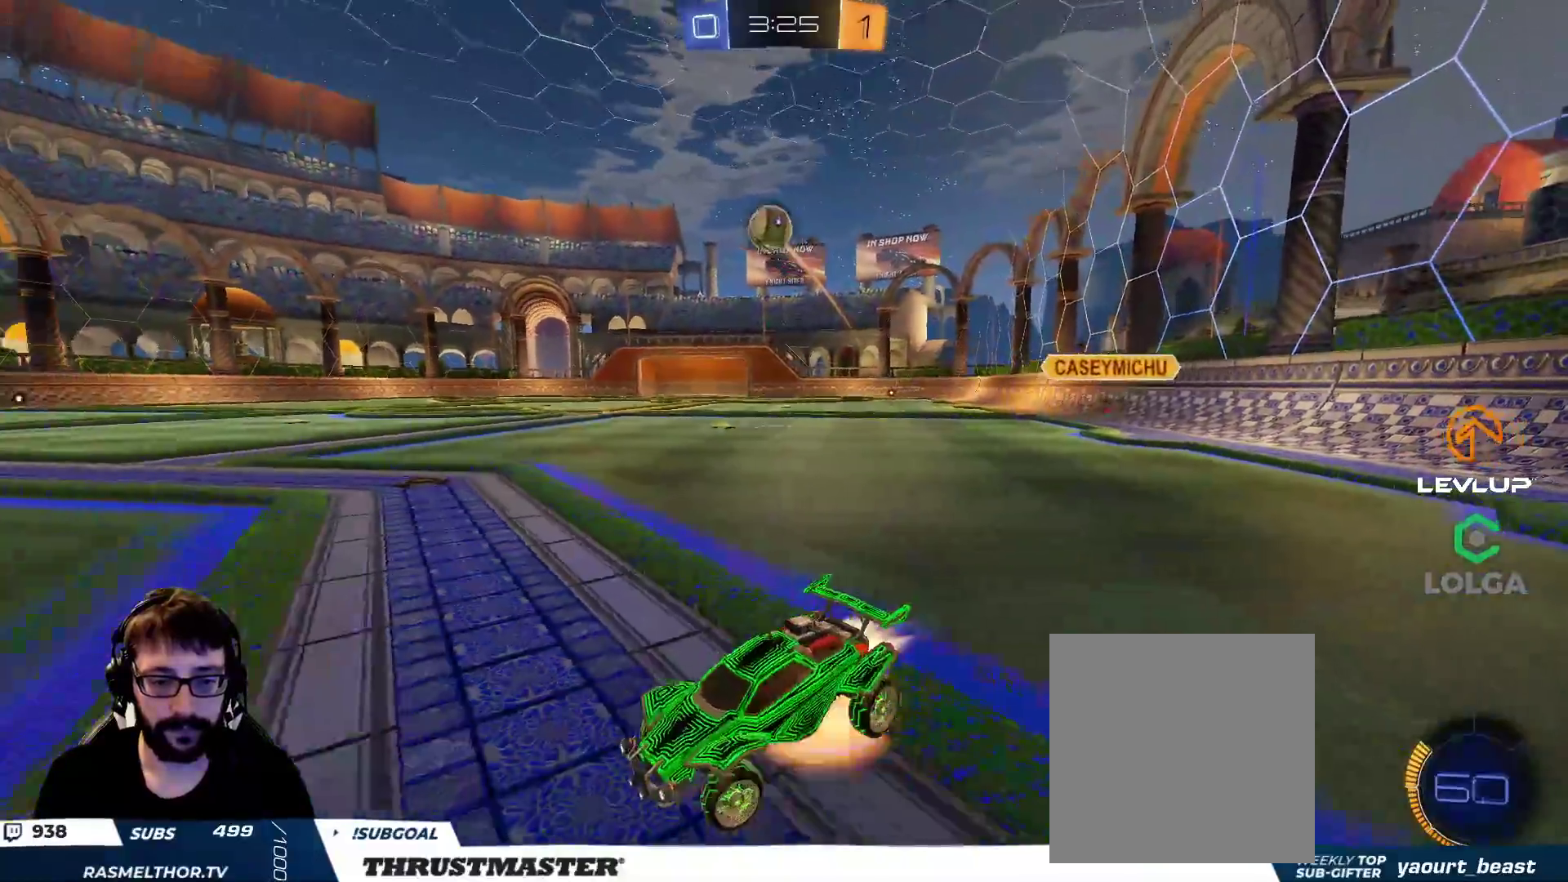
{"buttons": ["B", "L2", "R2"], "left_stick": "up-left", "right_stick": "center", "events": [[17, "R2", "down"], [100, "A", "up"], [117, "B", "up"], [133, "B", "down"], [133, "left_stick", "center"], [150, "A", "down"], [217, "left_stick", "down"], [250, "A", "up"], [267, "B", "up"], [350, "B", "down"], [383, "L2", "down"], [433, "left_stick", "up-left"]]}
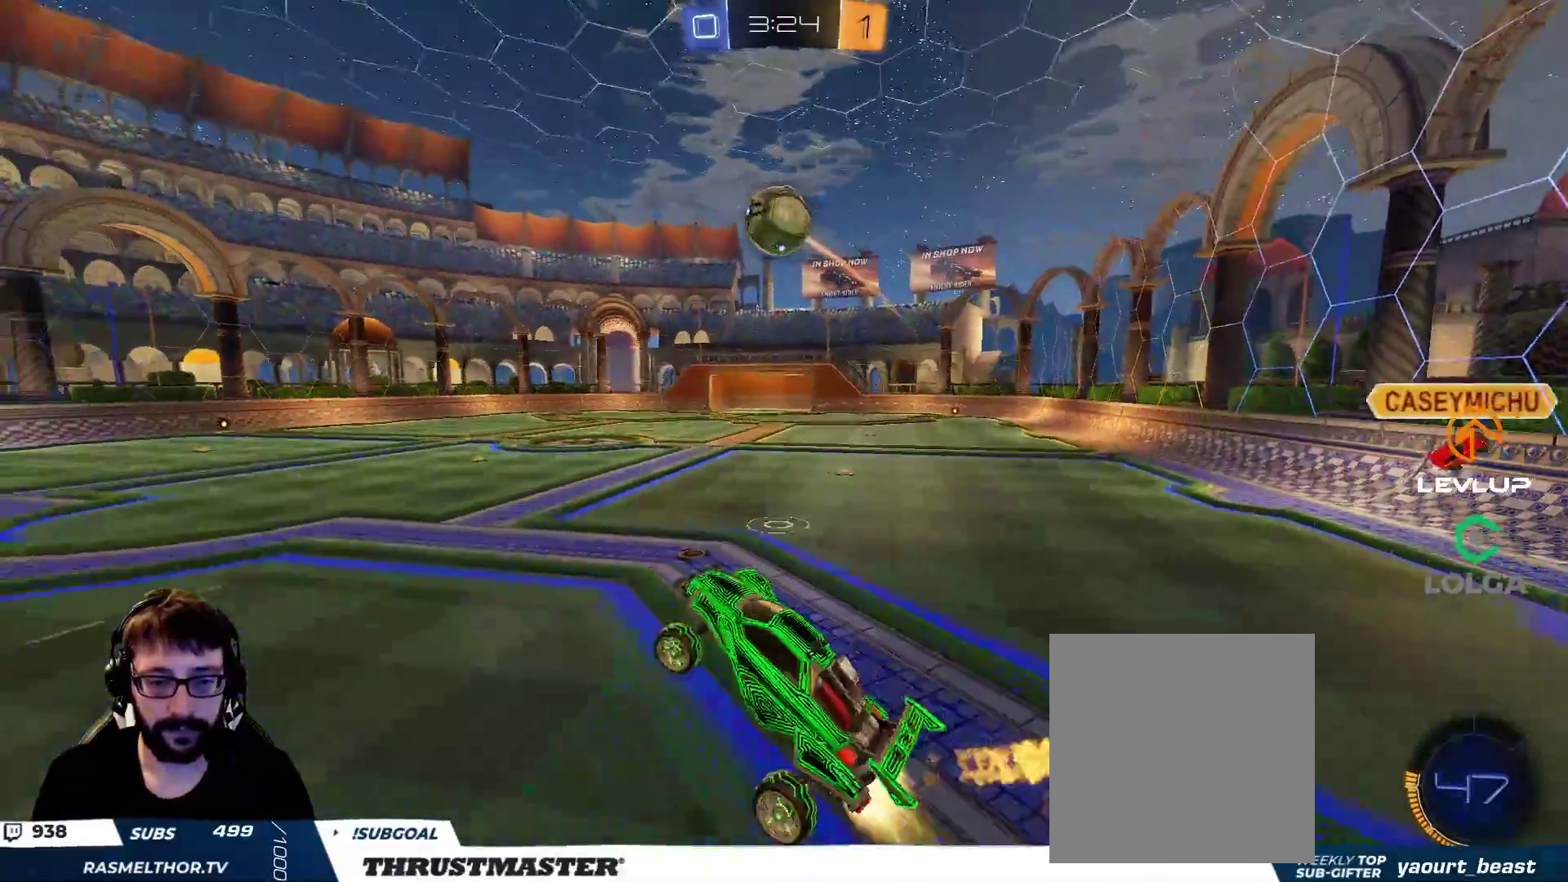
{"buttons": [], "left_stick": "up-left", "right_stick": "center", "events": [[33, "B", "up"], [83, "L2", "up"], [100, "left_stick", "down"], [117, "R2", "up"], [233, "B", "down"], [233, "R2", "down"], [267, "left_stick", "up-left"], [417, "B", "up"], [500, "R2", "up"]]}
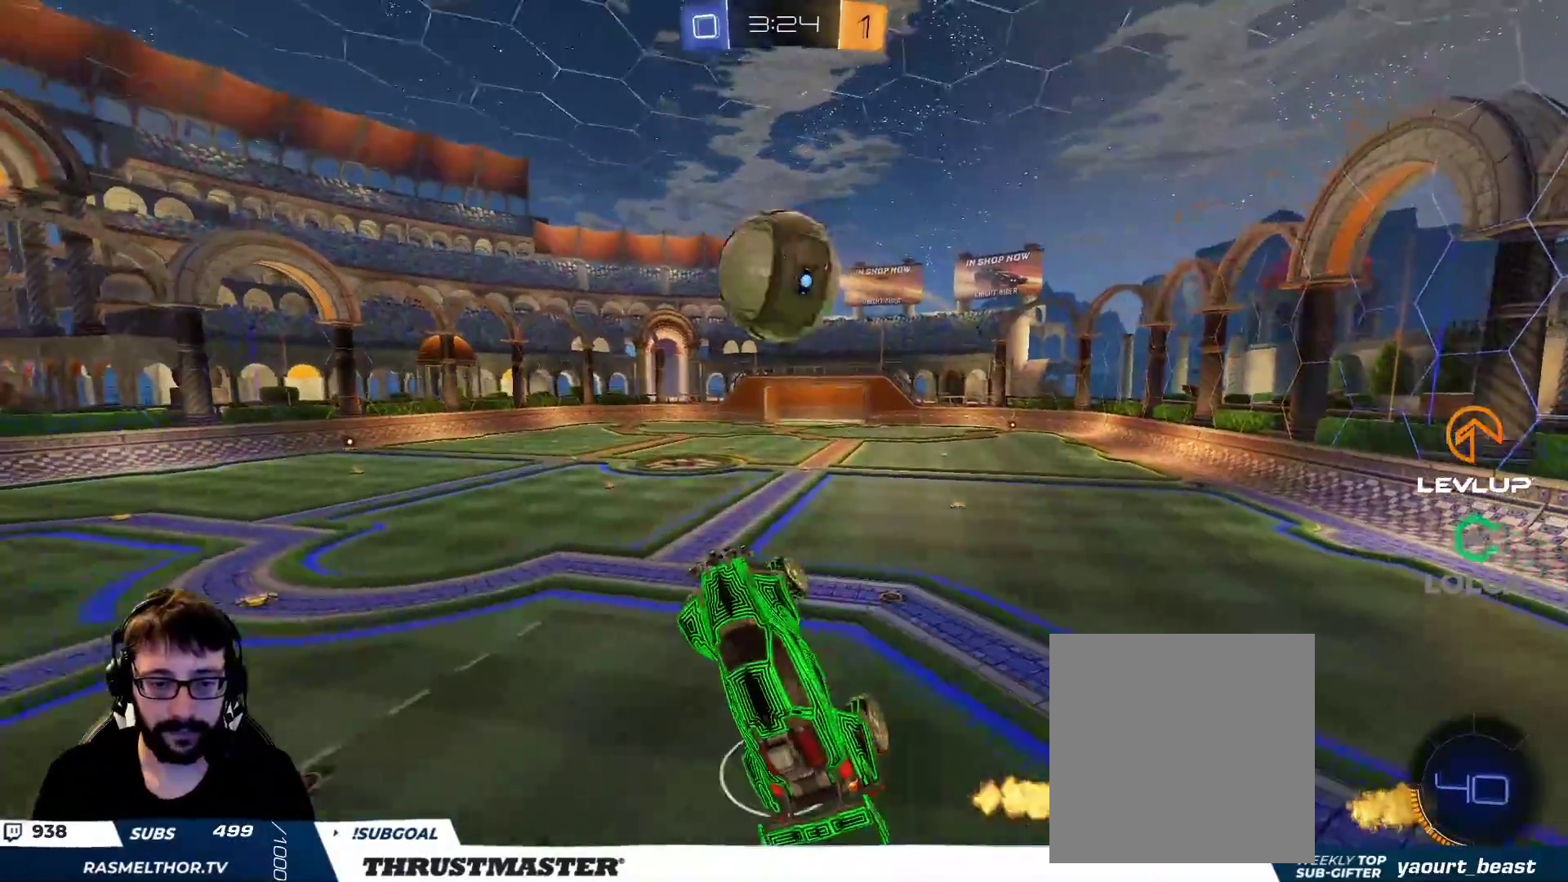
{"buttons": [], "left_stick": "down", "right_stick": "center", "events": [[17, "left_stick", "up"], [117, "L2", "down"], [367, "L2", "up"], [383, "left_stick", "down-right"], [433, "left_stick", "down"]]}
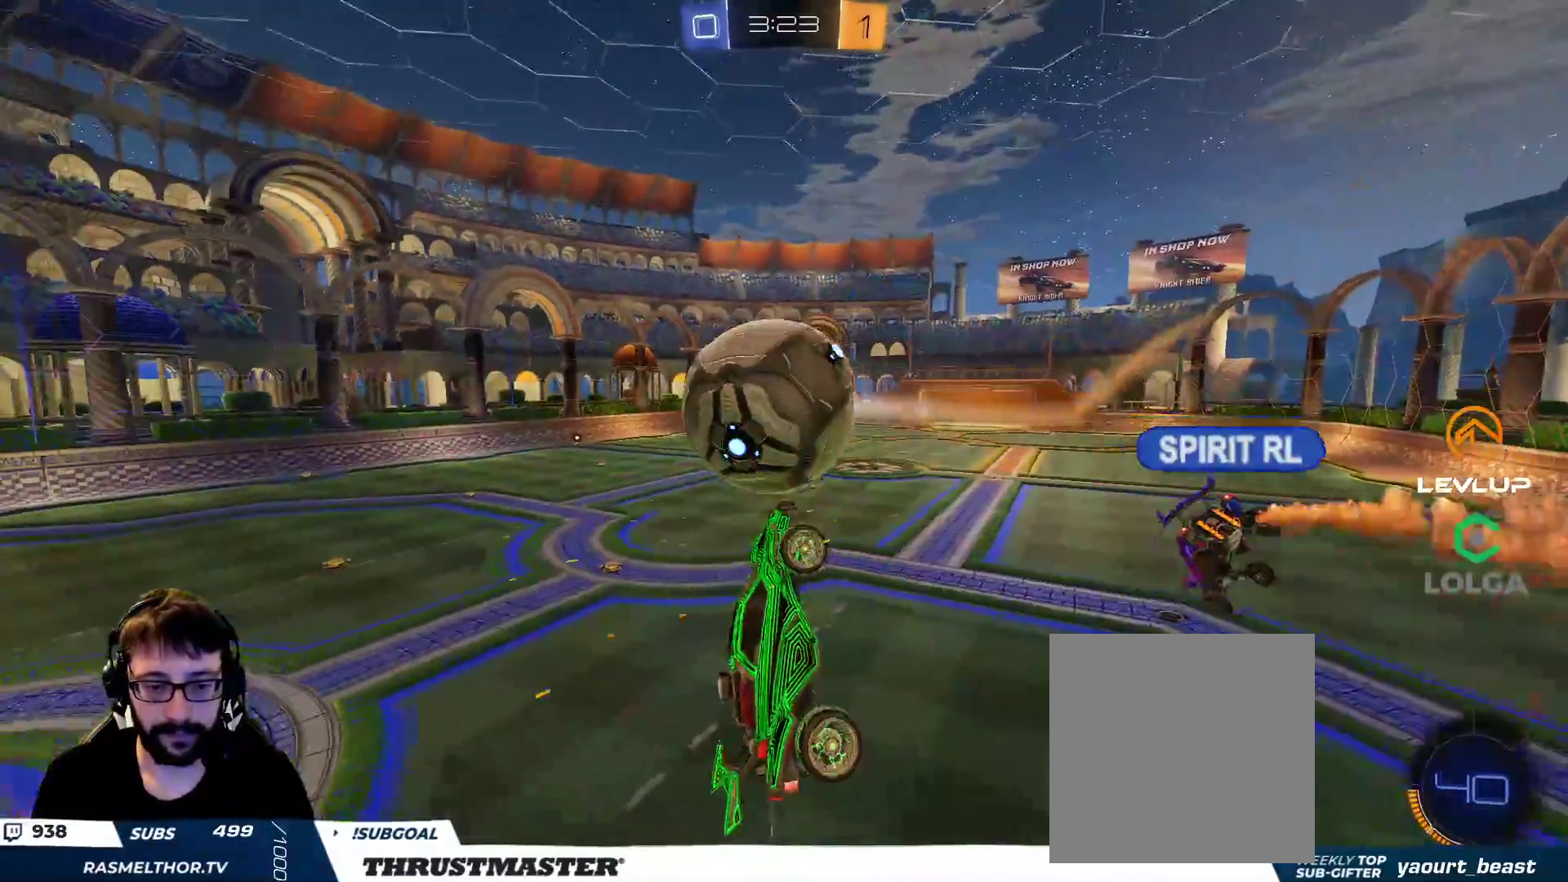
{"buttons": [], "left_stick": "left", "right_stick": "center", "events": [[33, "L2", "down"], [33, "left_stick", "up"], [83, "B", "down"], [100, "R2", "down"], [200, "L2", "up"], [233, "B", "up"], [250, "left_stick", "left"], [367, "R2", "up"]]}